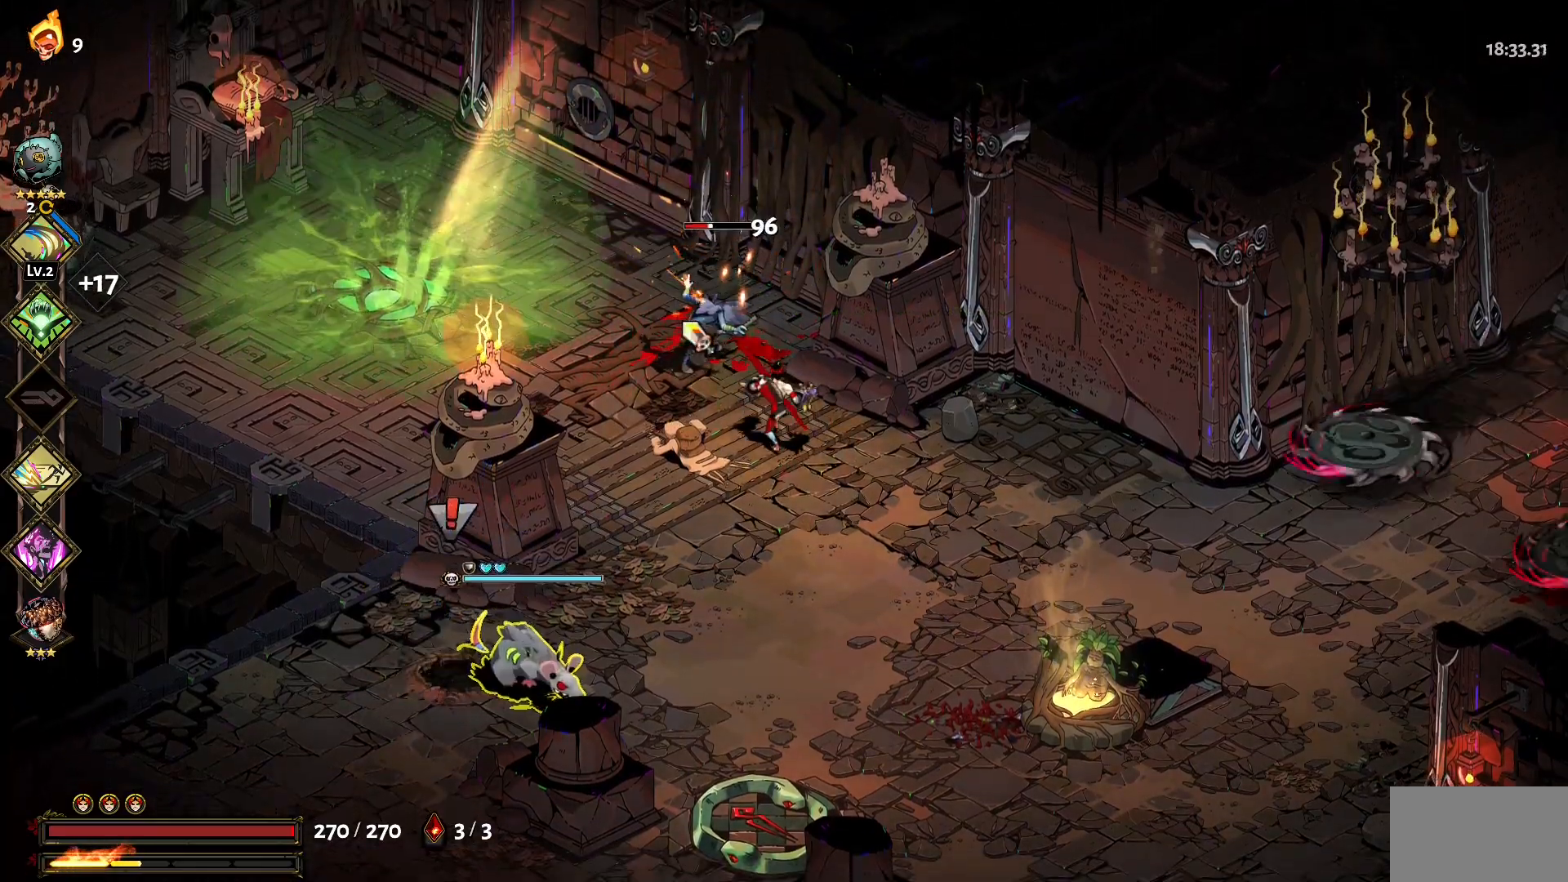
Gameplay with keyboard and mouse; each line is a JSON object with the keys and mouse buttons held at the frame after it. "events" lists presses ("down") and releases ("up") of "1", "a", "d", "e", "s", "w", "y", "mouse_left" and "mouse_right" between this image and that frame as [ms after this image, input, new state], when the widget could be followed in between. "mouse_left", "mouse_right" = the "left", "right" buttons of the "mouse" list. No other keys are recorded. Not read: mouse_move.
{"keys": ["1", "s"], "mouse": ["left"], "events": [[84, "mouse_left", "up"], [134, "mouse_left", "down"], [217, "mouse_left", "up"], [317, "mouse_left", "down"], [367, "s", "down"], [400, "mouse_left", "up"], [450, "mouse_left", "down"], [500, "1", "down"]]}
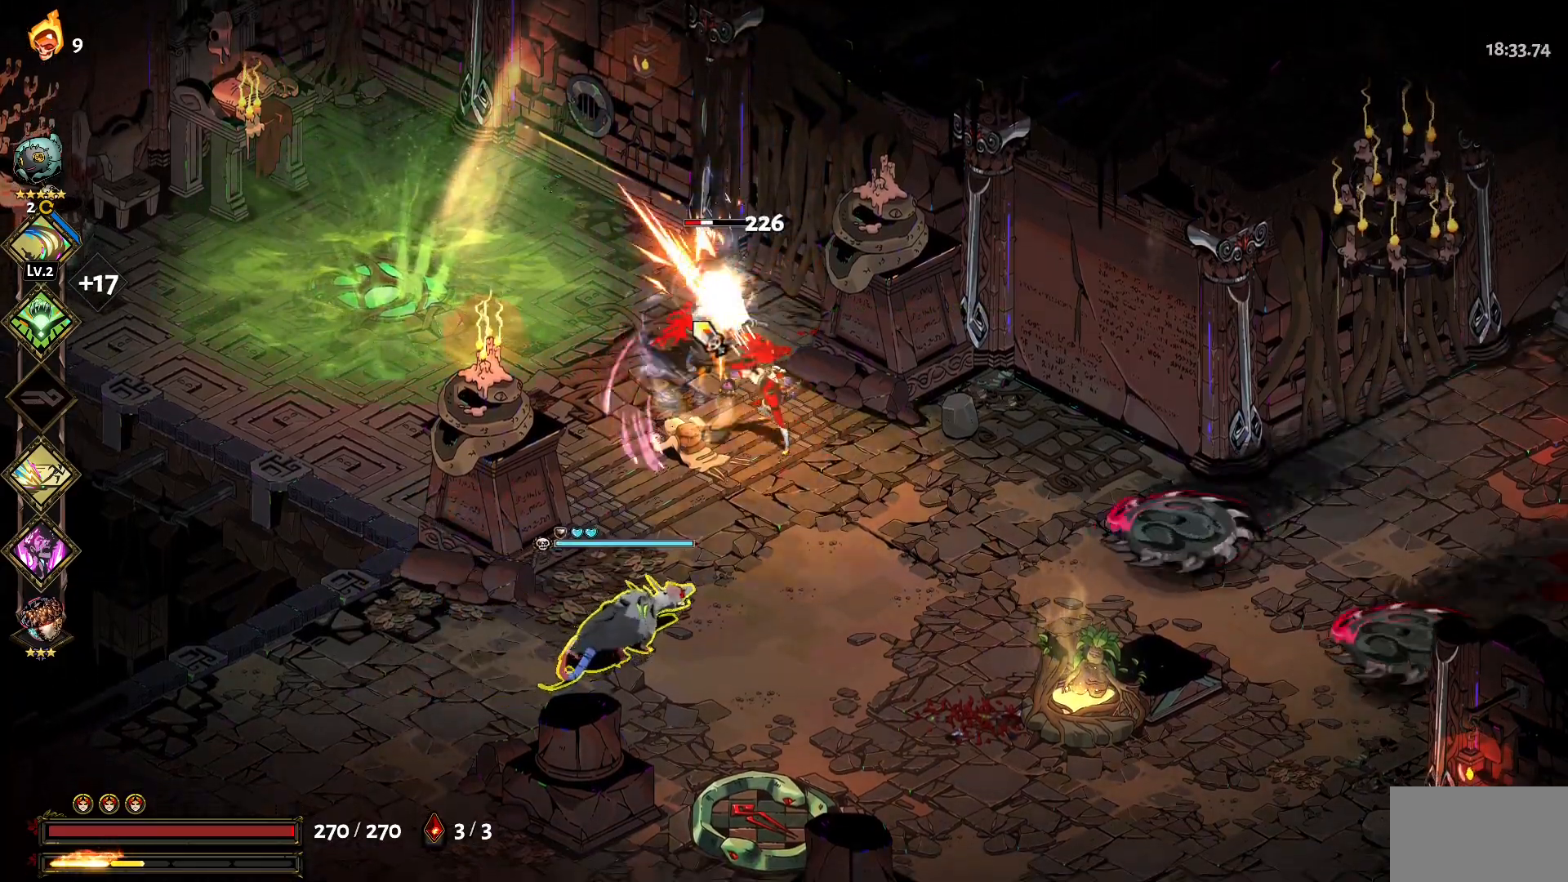
{"keys": ["a"], "mouse": ["left"], "events": [[100, "mouse_left", "up"], [150, "1", "up"], [150, "mouse_left", "down"], [234, "mouse_left", "up"], [284, "mouse_left", "down"], [334, "1", "down"], [334, "a", "down"], [434, "mouse_left", "up"], [434, "s", "up"], [467, "1", "up"], [467, "mouse_left", "down"]]}
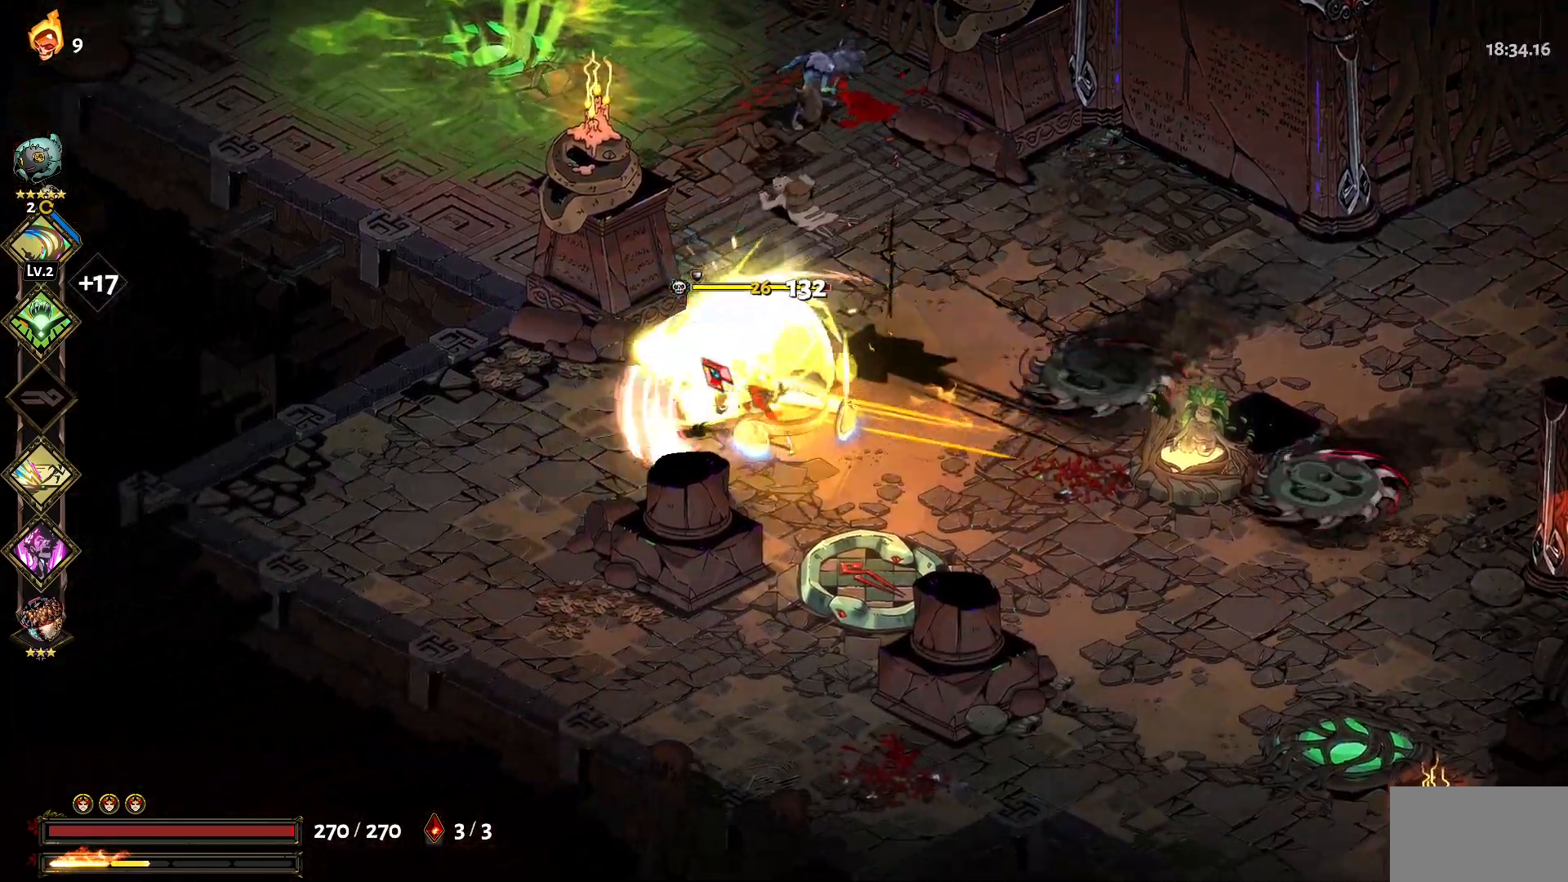
{"keys": [], "mouse": ["left"], "events": [[67, "1", "down"], [117, "mouse_left", "up"], [150, "1", "up"], [150, "mouse_left", "down"], [250, "1", "down"], [300, "mouse_left", "up"], [350, "1", "up"], [350, "mouse_left", "down"], [434, "mouse_left", "up"], [484, "a", "up"], [484, "mouse_left", "down"]]}
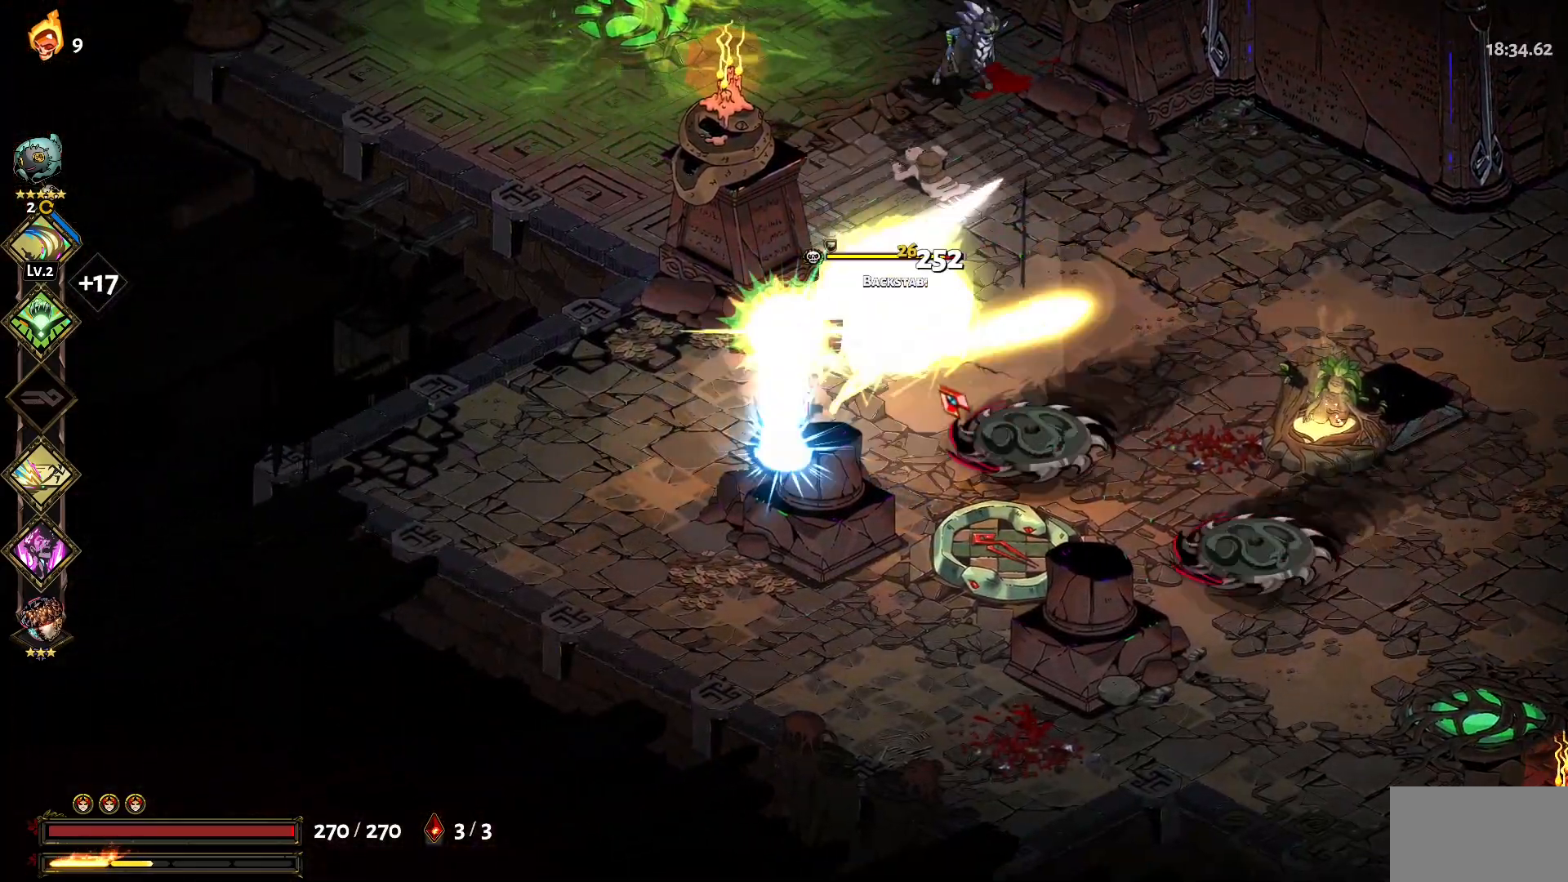
{"keys": ["1", "d", "w"], "mouse": ["left"], "events": [[84, "d", "down"], [84, "w", "down"], [134, "mouse_left", "up"], [184, "mouse_left", "down"], [267, "1", "down"], [317, "mouse_left", "up"], [367, "1", "up"], [367, "mouse_left", "down"], [450, "1", "down"], [450, "mouse_left", "up"], [500, "mouse_left", "down"]]}
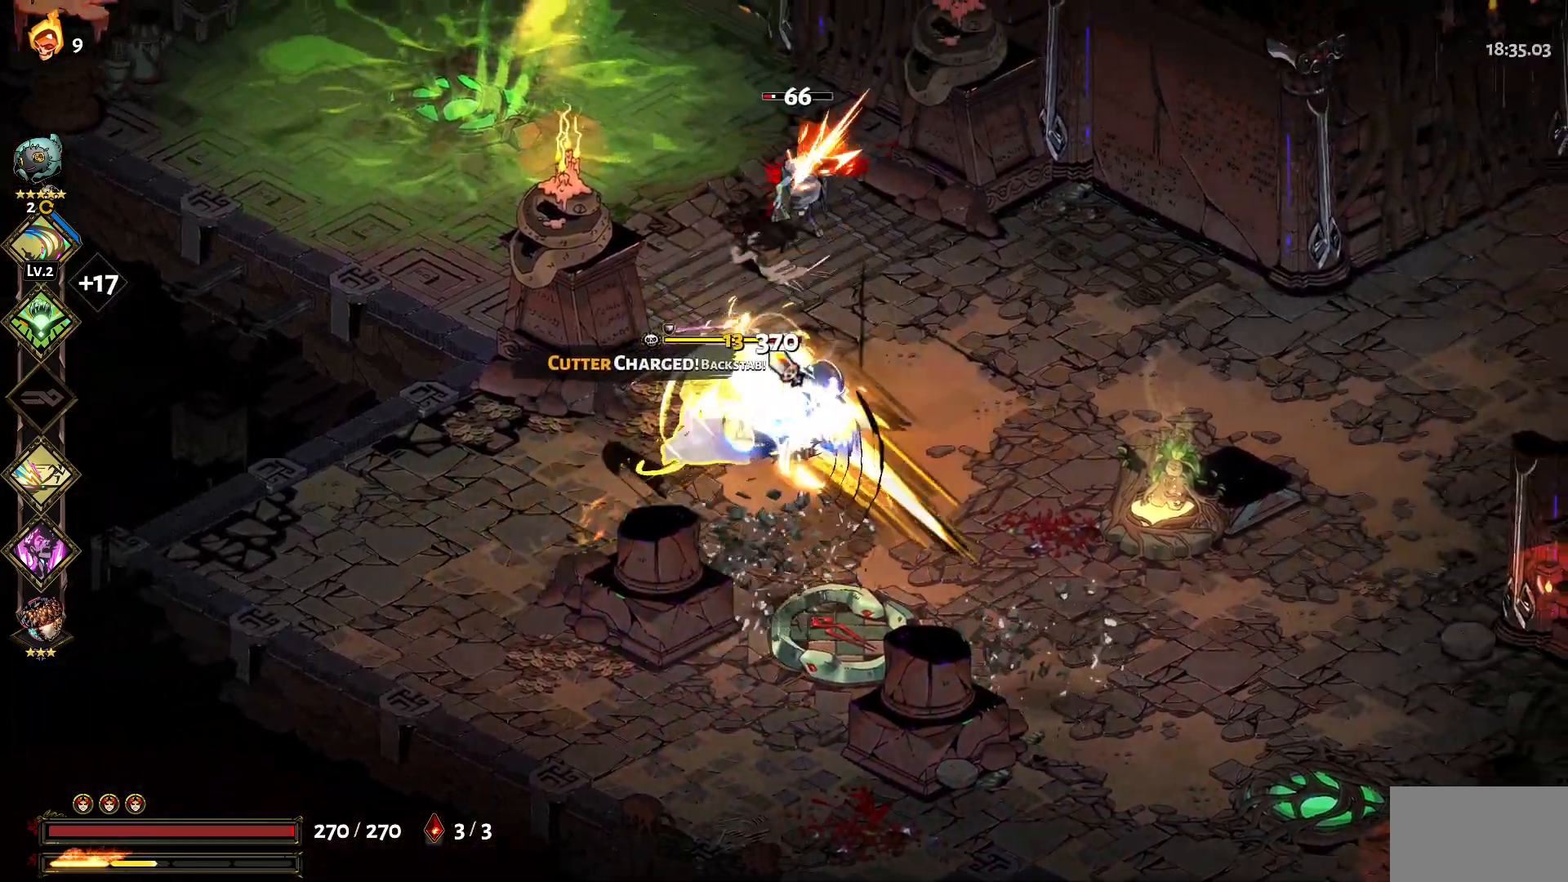
{"keys": [], "mouse": [], "events": [[50, "1", "up"], [100, "d", "up"], [150, "mouse_left", "up"], [184, "mouse_left", "down"], [284, "mouse_left", "up"], [384, "mouse_left", "down"], [417, "w", "up"], [467, "mouse_left", "up"]]}
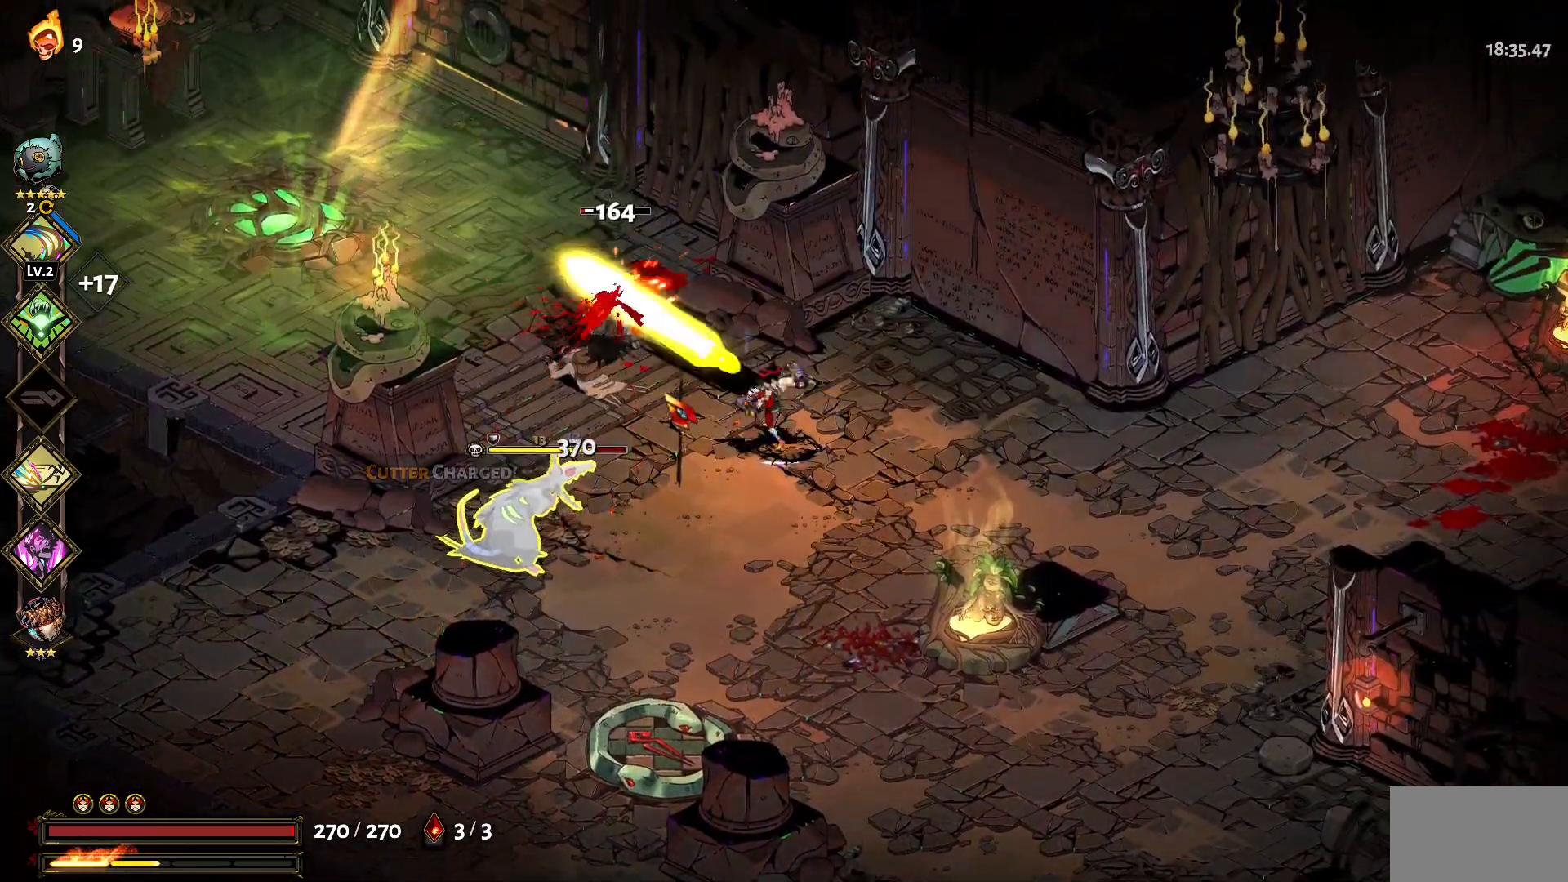
{"keys": ["1", "a", "s"], "mouse": [], "events": [[17, "mouse_left", "down"], [67, "s", "down"], [150, "mouse_left", "up"], [200, "mouse_left", "down"], [250, "1", "down"], [250, "a", "down"], [350, "1", "up"], [350, "mouse_left", "up"], [384, "mouse_left", "down"], [434, "1", "down"], [484, "mouse_left", "up"]]}
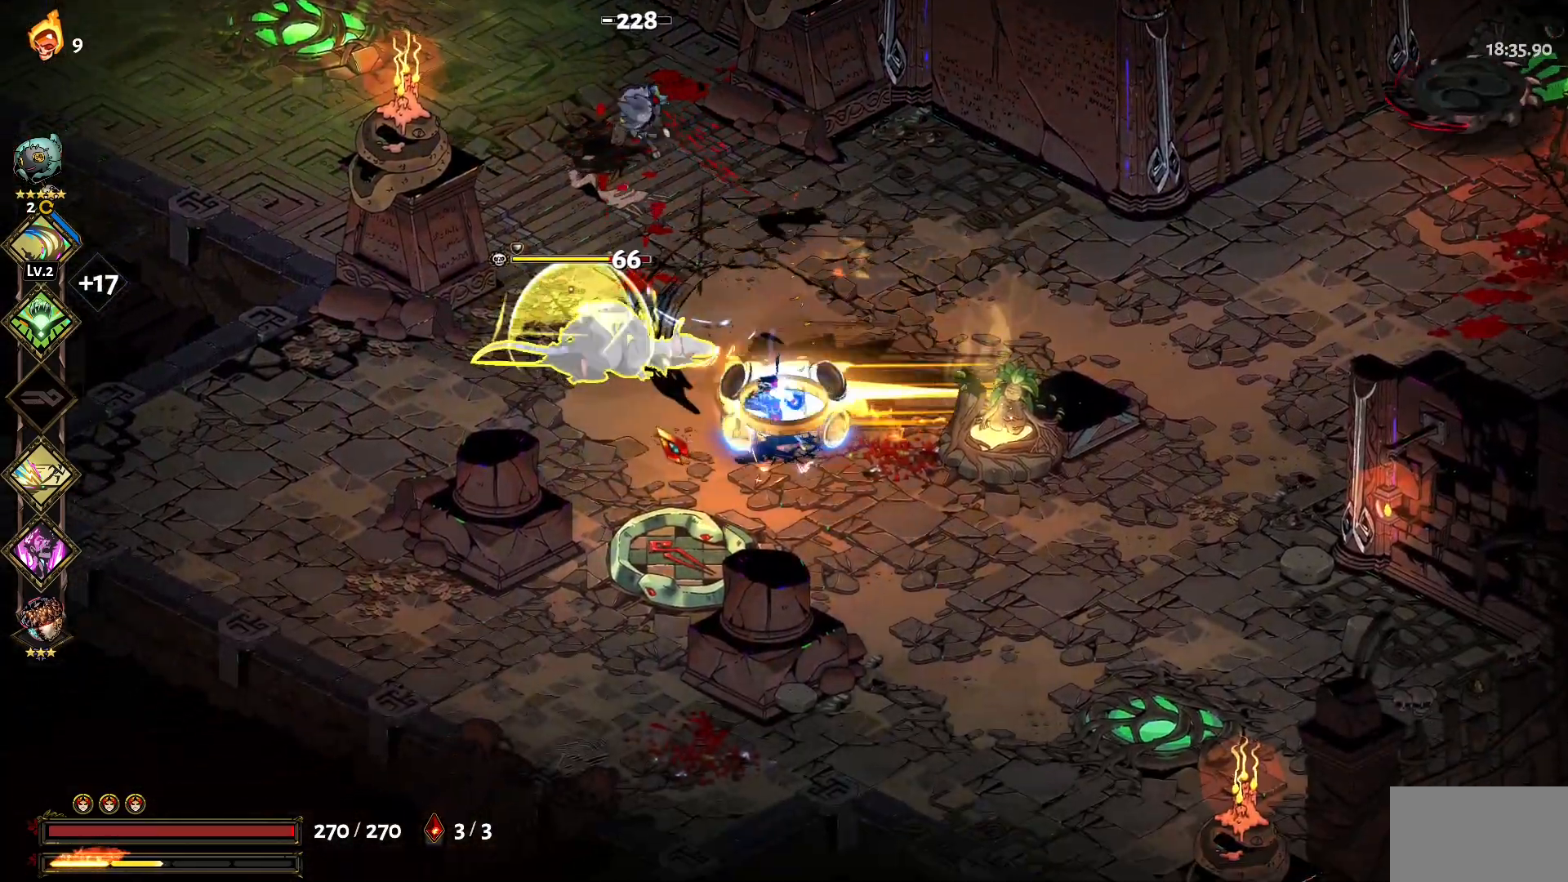
{"keys": ["a", "w"], "mouse": ["left"], "events": [[34, "1", "up"], [34, "mouse_left", "down"], [84, "s", "up"], [167, "mouse_left", "up"], [217, "mouse_left", "down"], [367, "mouse_left", "up"], [367, "w", "down"], [400, "mouse_left", "down"]]}
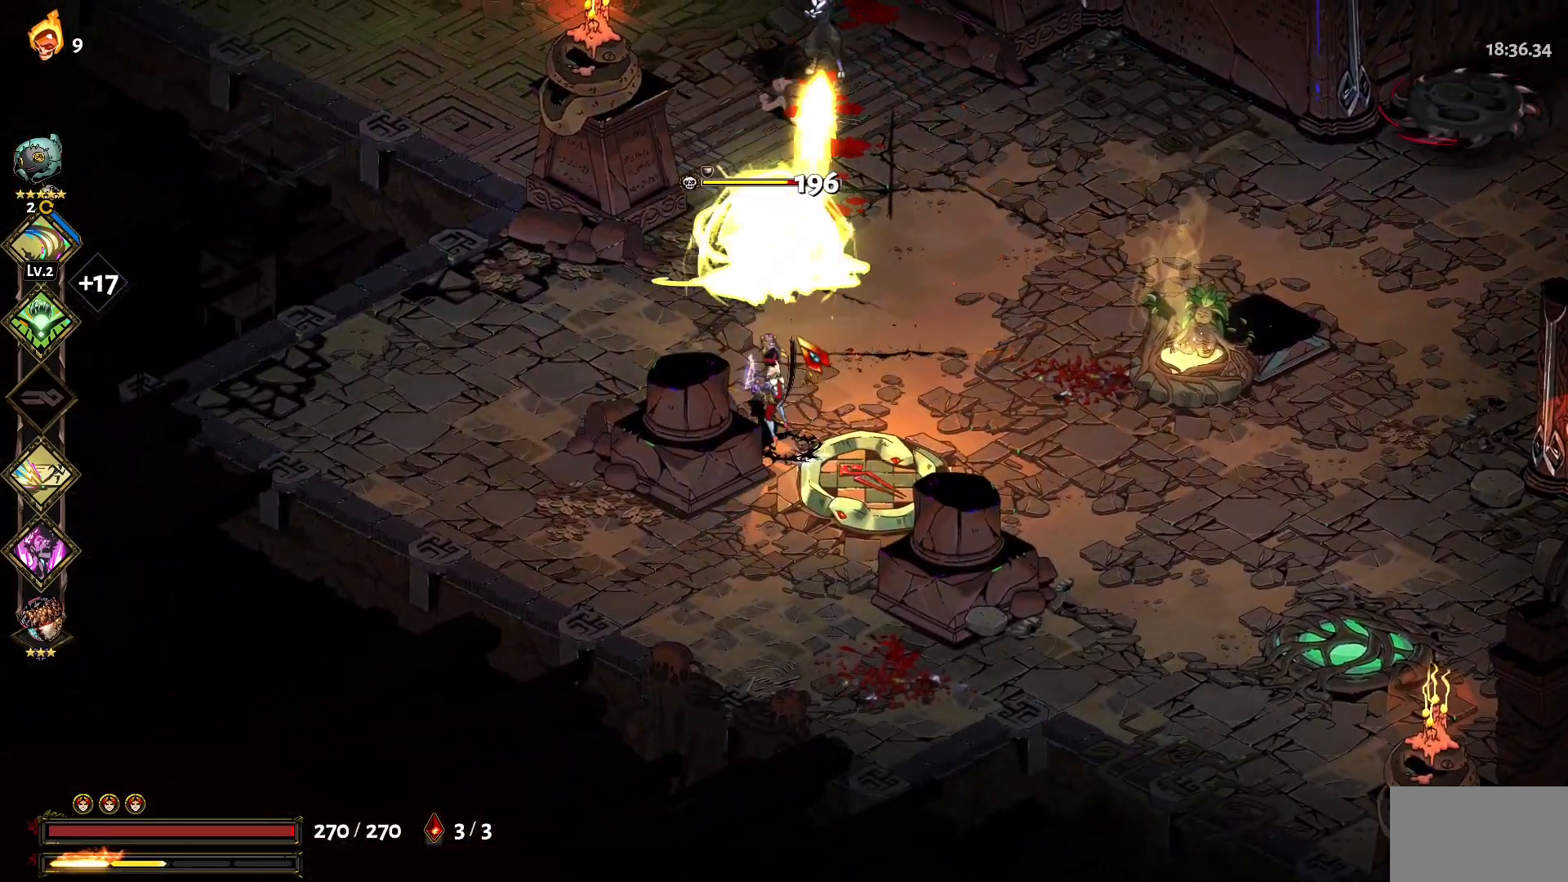
{"keys": ["1", "w"], "mouse": ["right"], "events": [[50, "mouse_left", "up"], [50, "mouse_right", "down"], [100, "a", "up"], [150, "mouse_right", "up"], [184, "mouse_right", "down"], [284, "mouse_right", "up"], [334, "mouse_right", "down"], [467, "1", "down"]]}
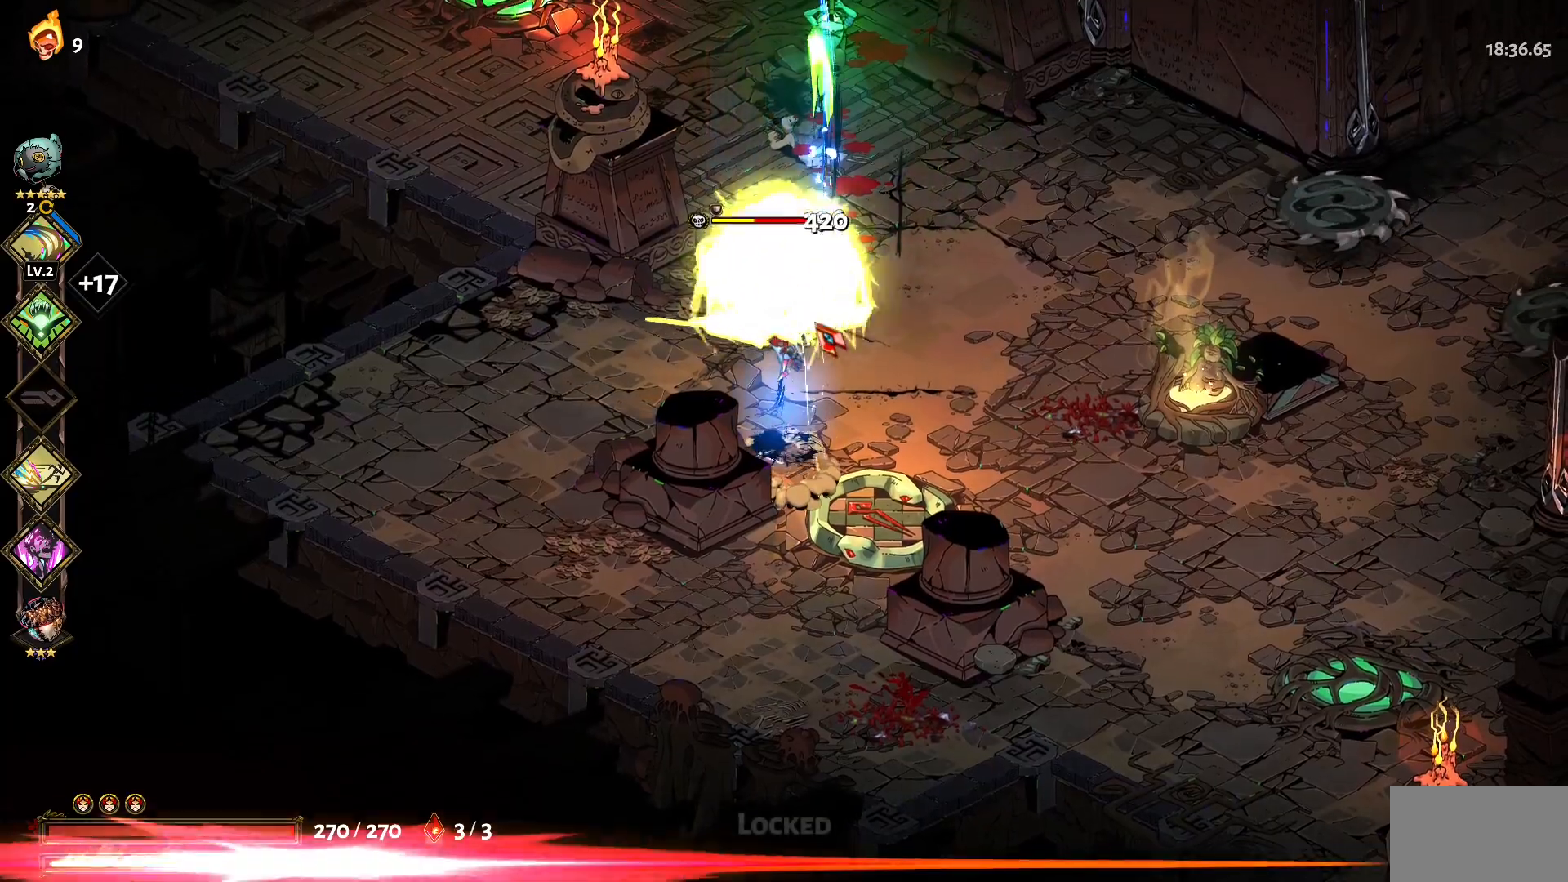
{"keys": ["1", "w"], "mouse": ["left"], "events": [[117, "1", "up"], [117, "mouse_left", "down"], [117, "mouse_right", "up"], [167, "1", "down"], [250, "1", "up"], [350, "1", "down"], [400, "1", "up"], [400, "mouse_left", "up"], [434, "mouse_left", "down"], [484, "1", "down"]]}
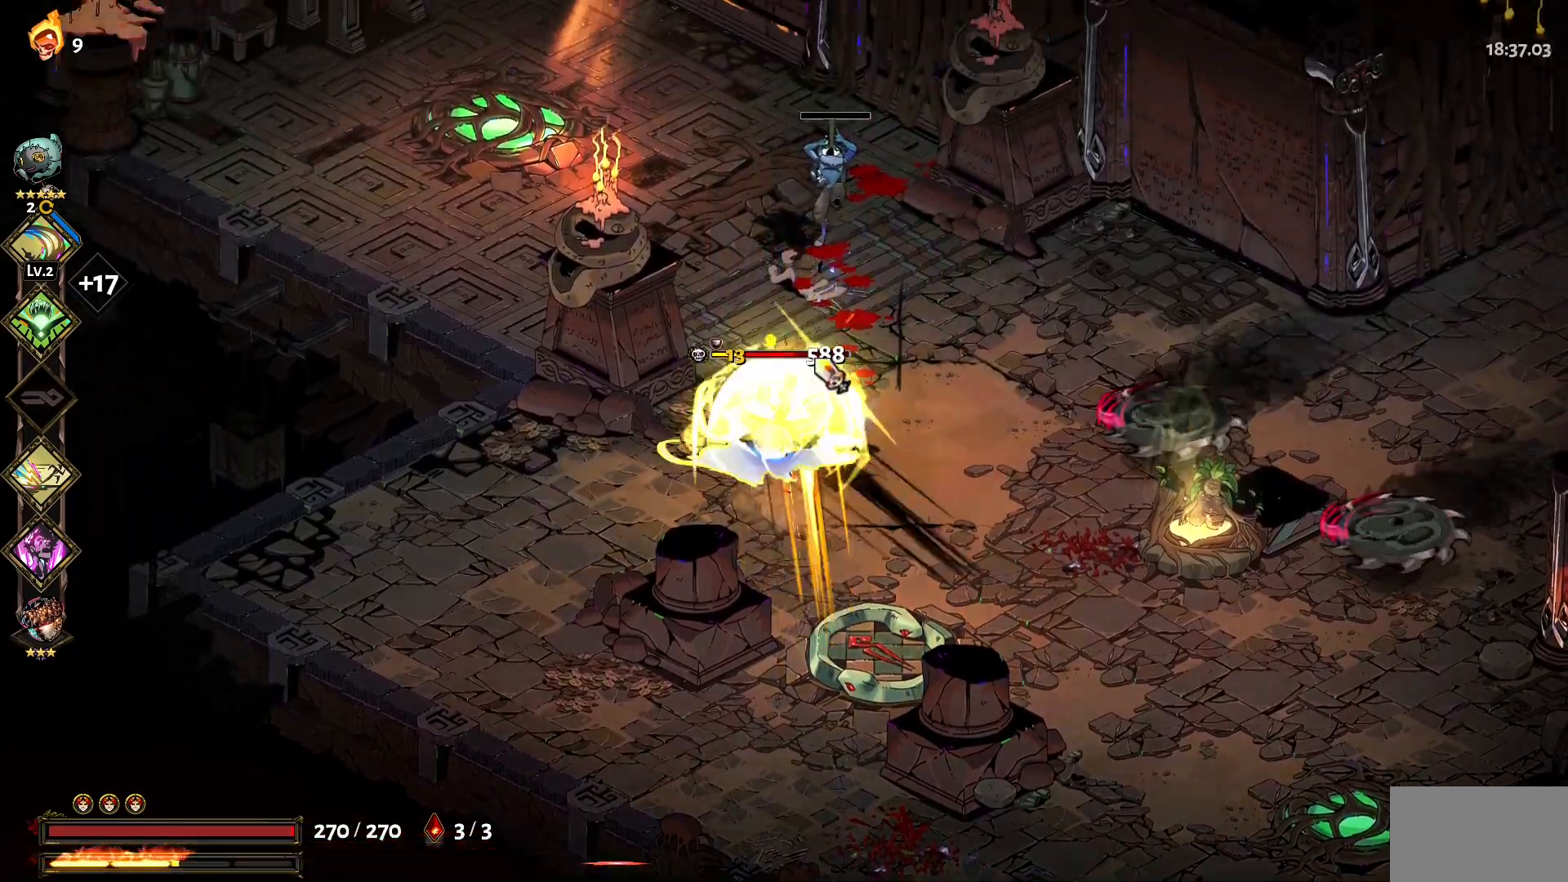
{"keys": [], "mouse": [], "events": [[34, "mouse_left", "up"], [84, "1", "up"], [84, "mouse_left", "down"], [184, "1", "down"], [184, "mouse_left", "up"], [267, "1", "up"], [267, "mouse_left", "down"], [317, "1", "down"], [367, "mouse_left", "up"], [417, "1", "up"], [417, "mouse_left", "down"], [417, "w", "up"], [500, "mouse_left", "up"]]}
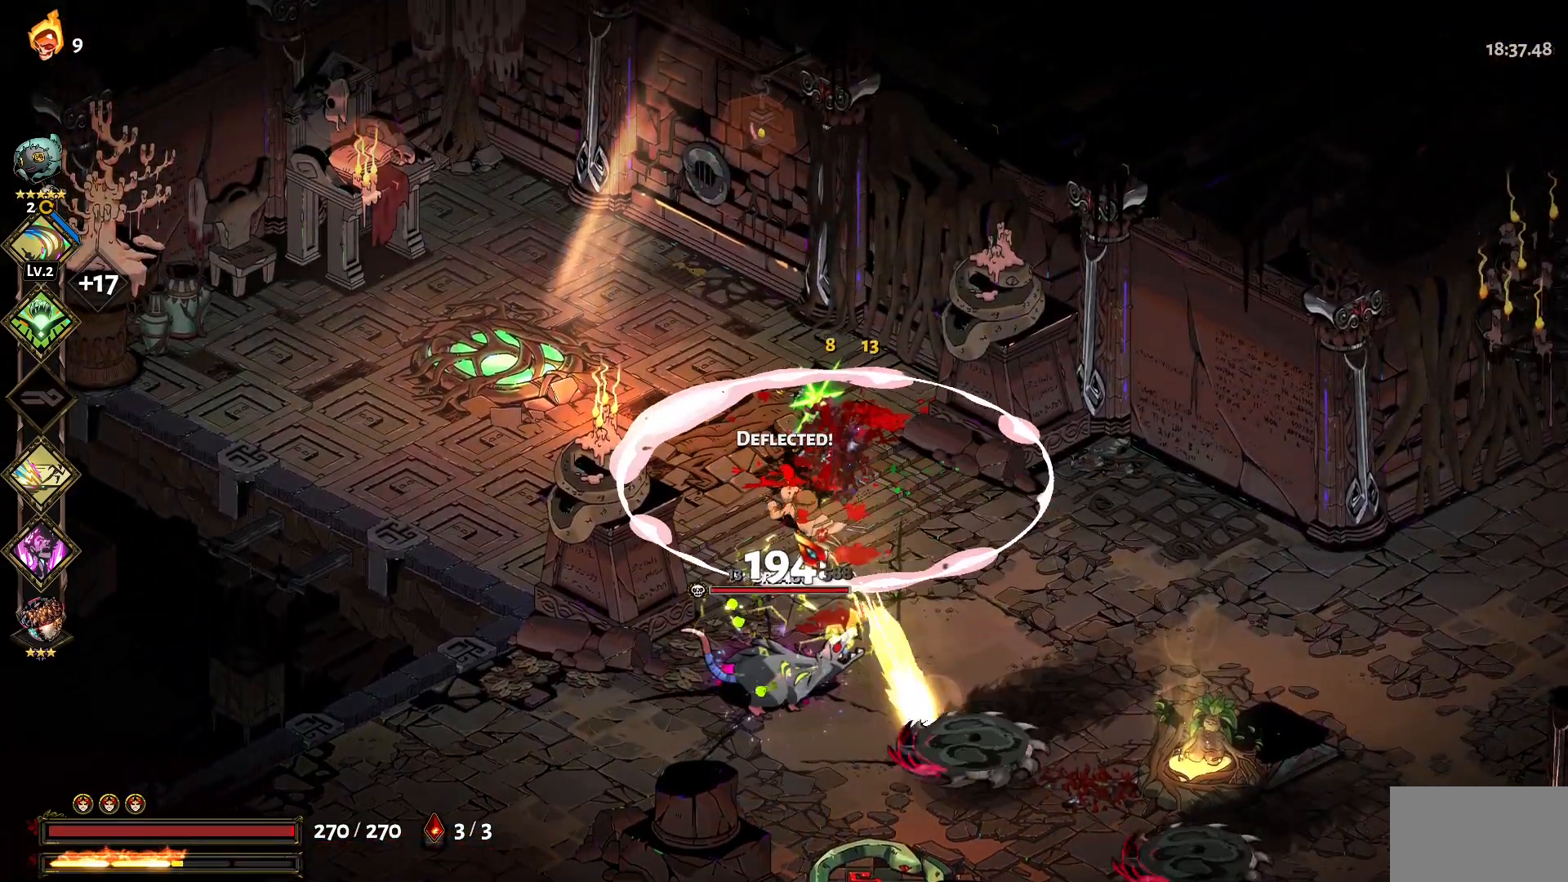
{"keys": ["s"], "mouse": ["left"], "events": [[50, "mouse_left", "down"], [50, "s", "down"], [150, "1", "down"], [184, "mouse_left", "up"], [234, "mouse_left", "down"], [284, "1", "up"], [334, "mouse_left", "up"], [384, "1", "down"], [384, "mouse_left", "down"], [467, "1", "up"]]}
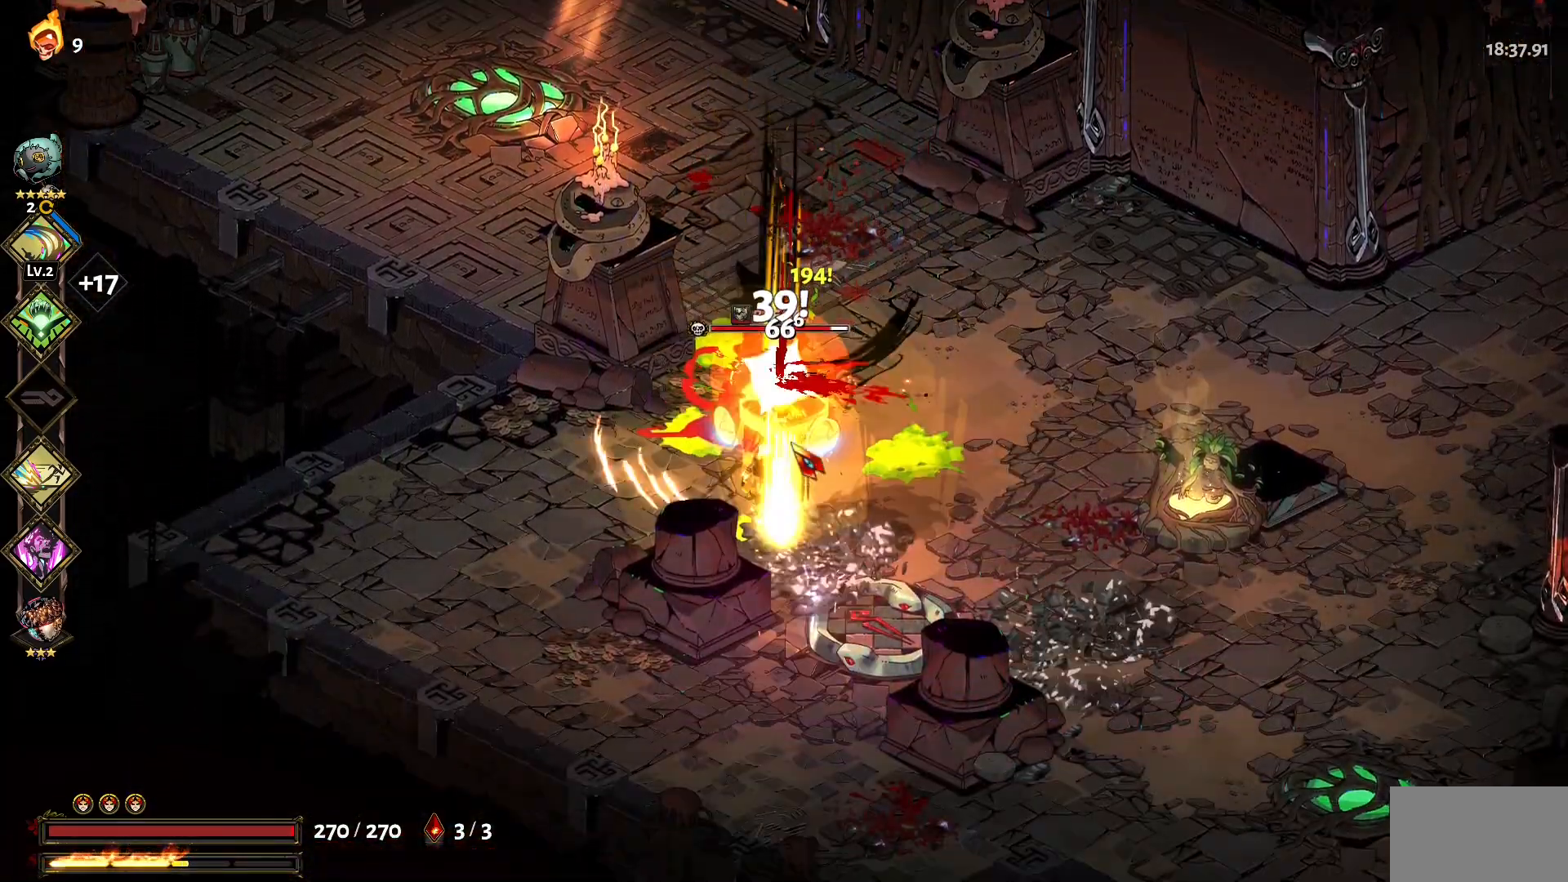
{"keys": ["a"], "mouse": ["right"], "events": [[17, "mouse_left", "up"], [67, "mouse_left", "down"], [67, "s", "up"], [150, "mouse_left", "up"], [150, "mouse_right", "down"], [250, "a", "down"], [250, "mouse_right", "up"], [350, "1", "down"], [350, "mouse_right", "down"], [400, "1", "up"], [434, "mouse_right", "up"], [484, "mouse_right", "down"]]}
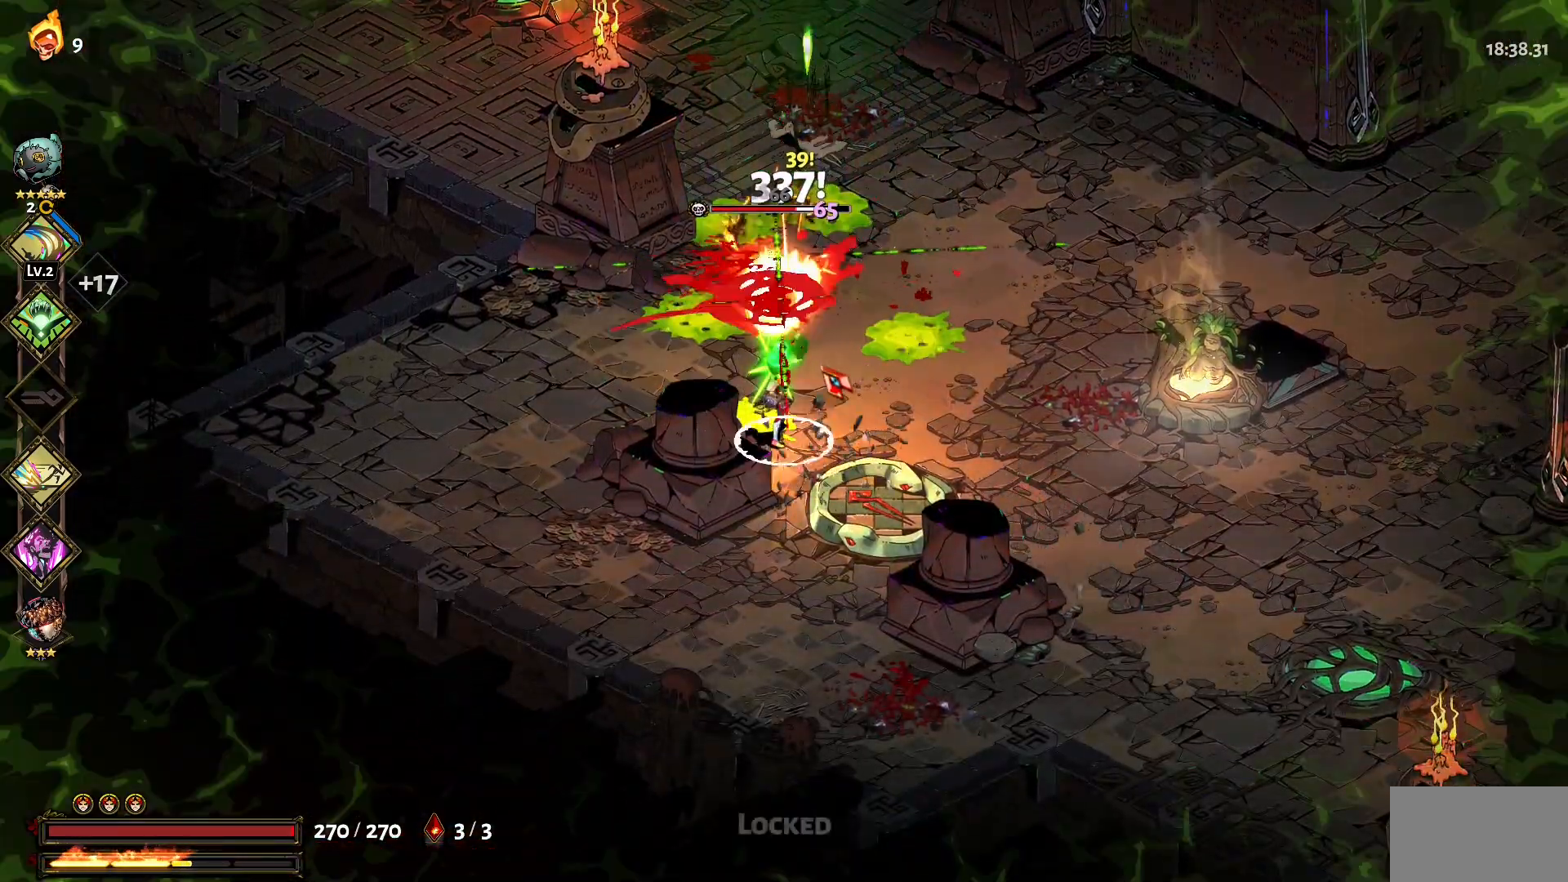
{"keys": [], "mouse": ["left"], "events": [[84, "mouse_right", "up"], [134, "a", "up"], [134, "mouse_left", "down"], [217, "a", "down"], [267, "1", "down"], [267, "mouse_left", "up"], [317, "mouse_left", "down"], [367, "1", "up"], [400, "a", "up"], [400, "mouse_left", "up"], [450, "mouse_left", "down"]]}
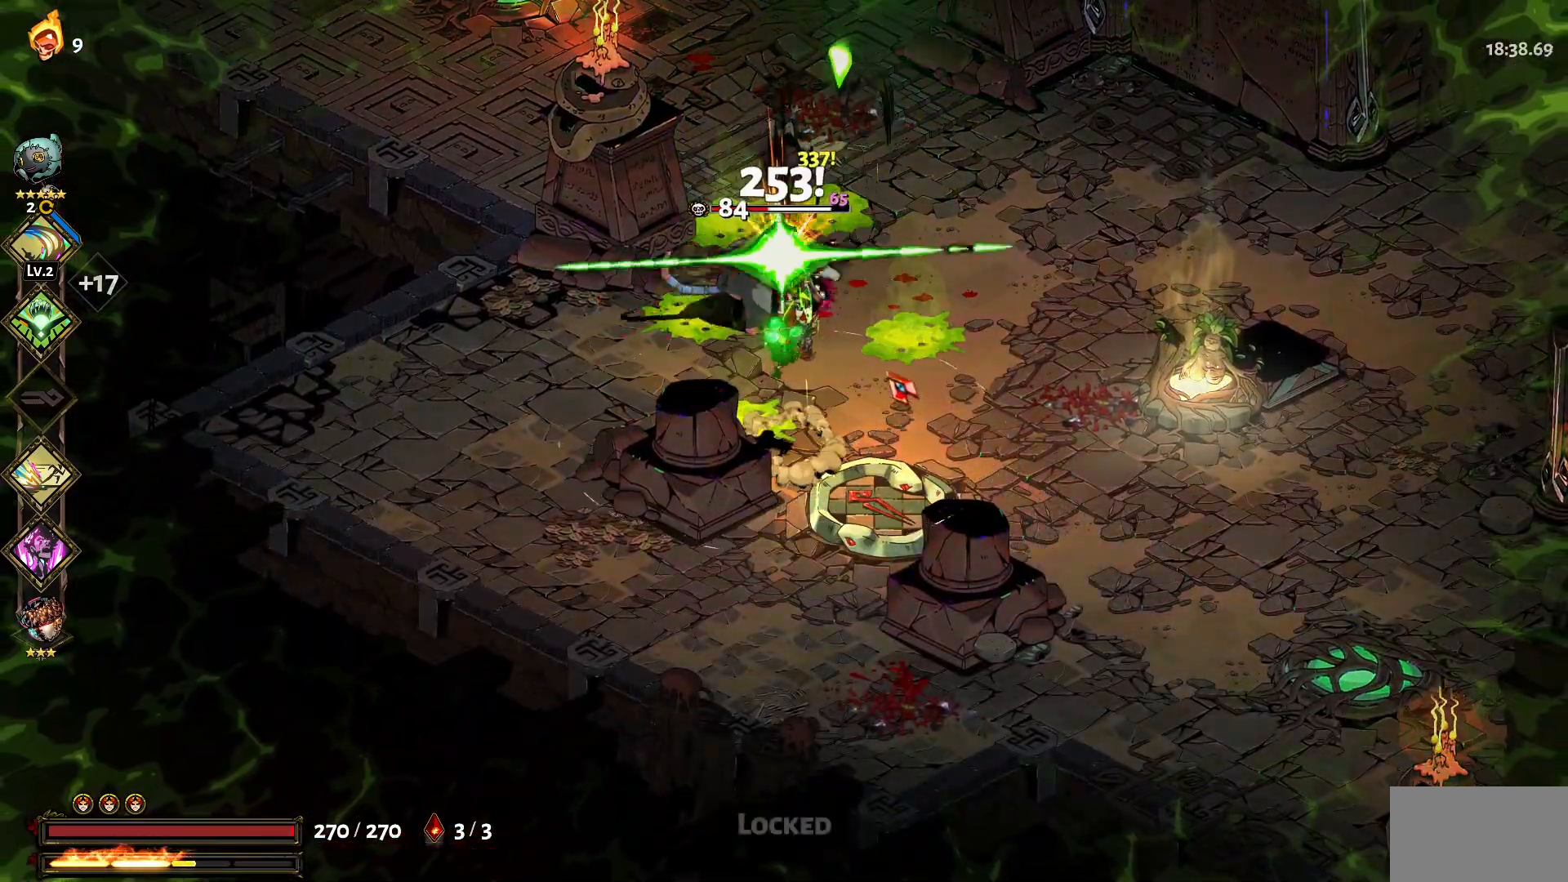
{"keys": ["d"], "mouse": [], "events": [[50, "d", "down"], [100, "mouse_left", "up"], [150, "mouse_left", "down"], [284, "1", "down"], [284, "mouse_left", "up"], [434, "1", "up"]]}
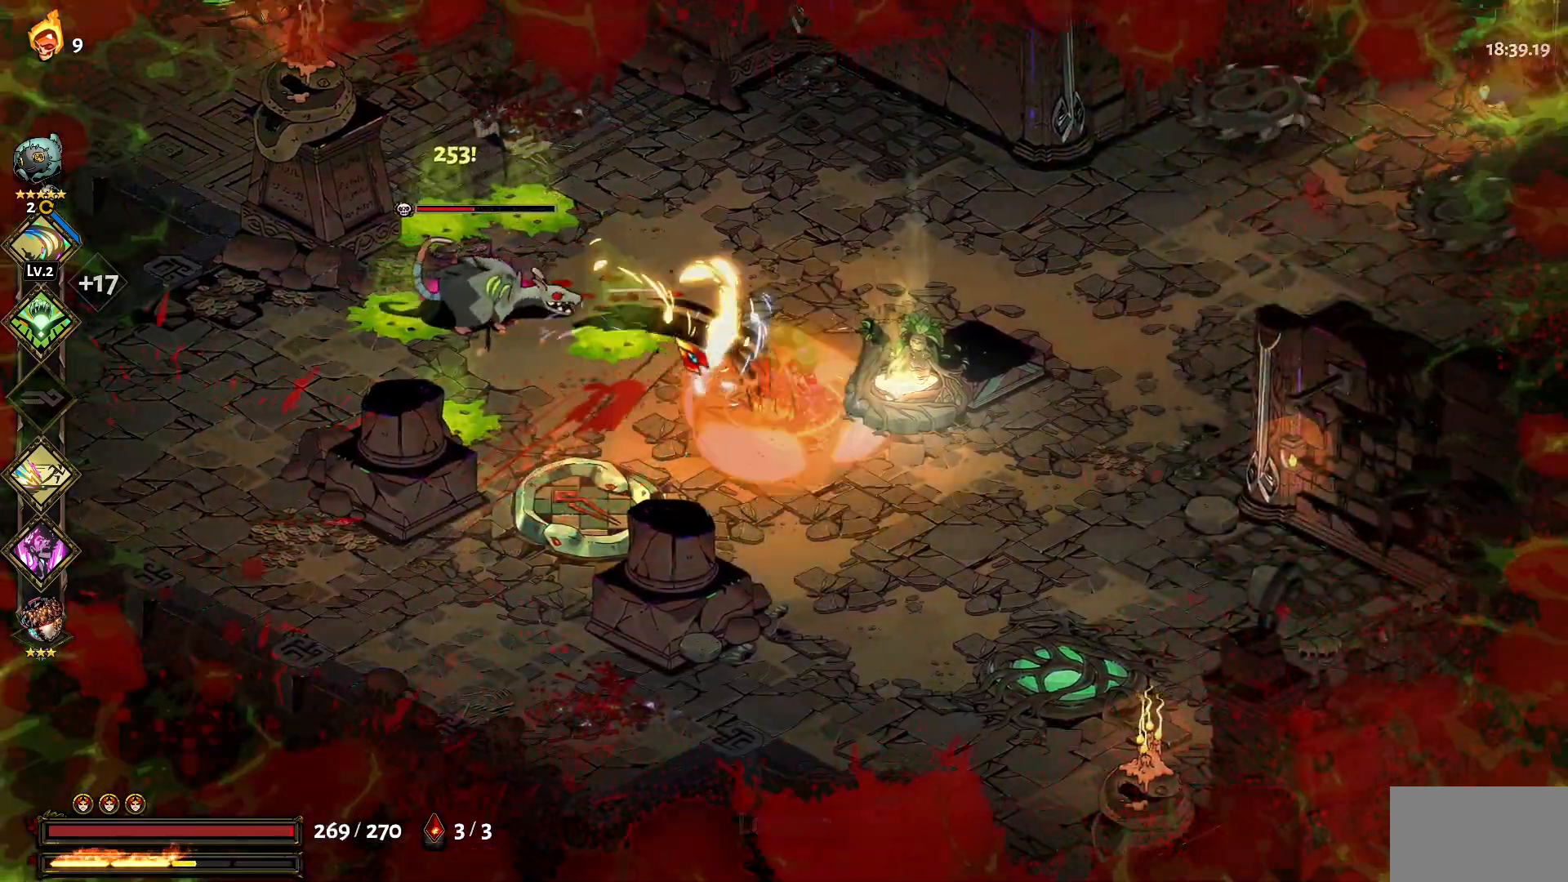
{"keys": ["e"], "mouse": [], "events": [[117, "e", "down"], [200, "d", "up"], [200, "e", "up"], [300, "e", "down"], [384, "e", "up"], [484, "e", "down"]]}
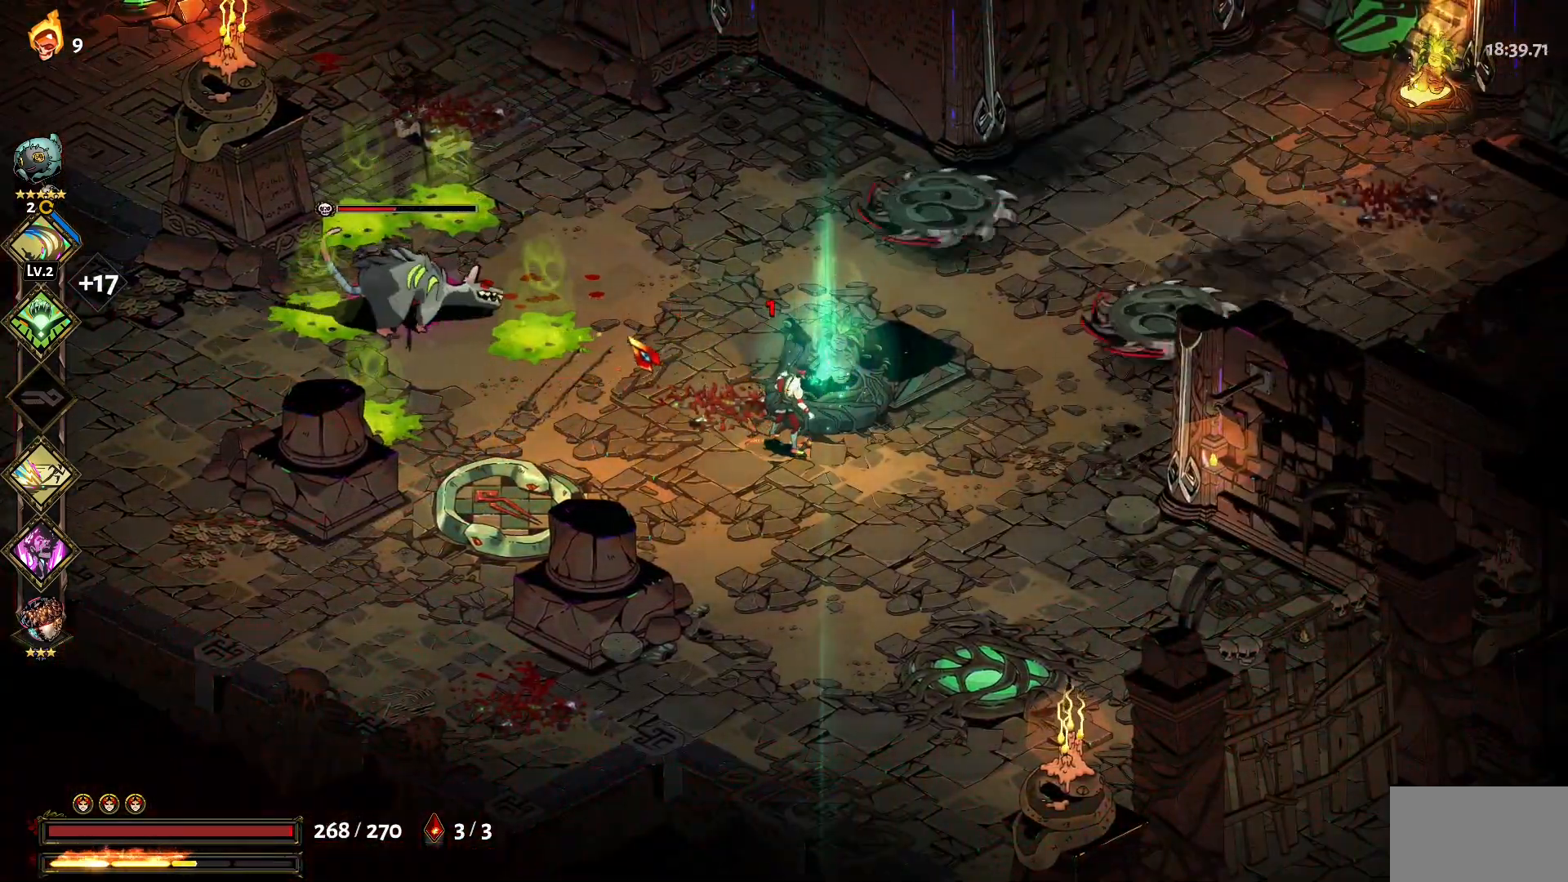
{"keys": ["a"], "mouse": ["left"], "events": [[34, "e", "up"], [84, "a", "down"], [134, "1", "down"], [134, "mouse_left", "down"], [267, "1", "up"], [267, "mouse_left", "up"], [317, "mouse_left", "down"], [367, "1", "down"], [417, "mouse_left", "up"], [450, "1", "up"], [450, "mouse_left", "down"]]}
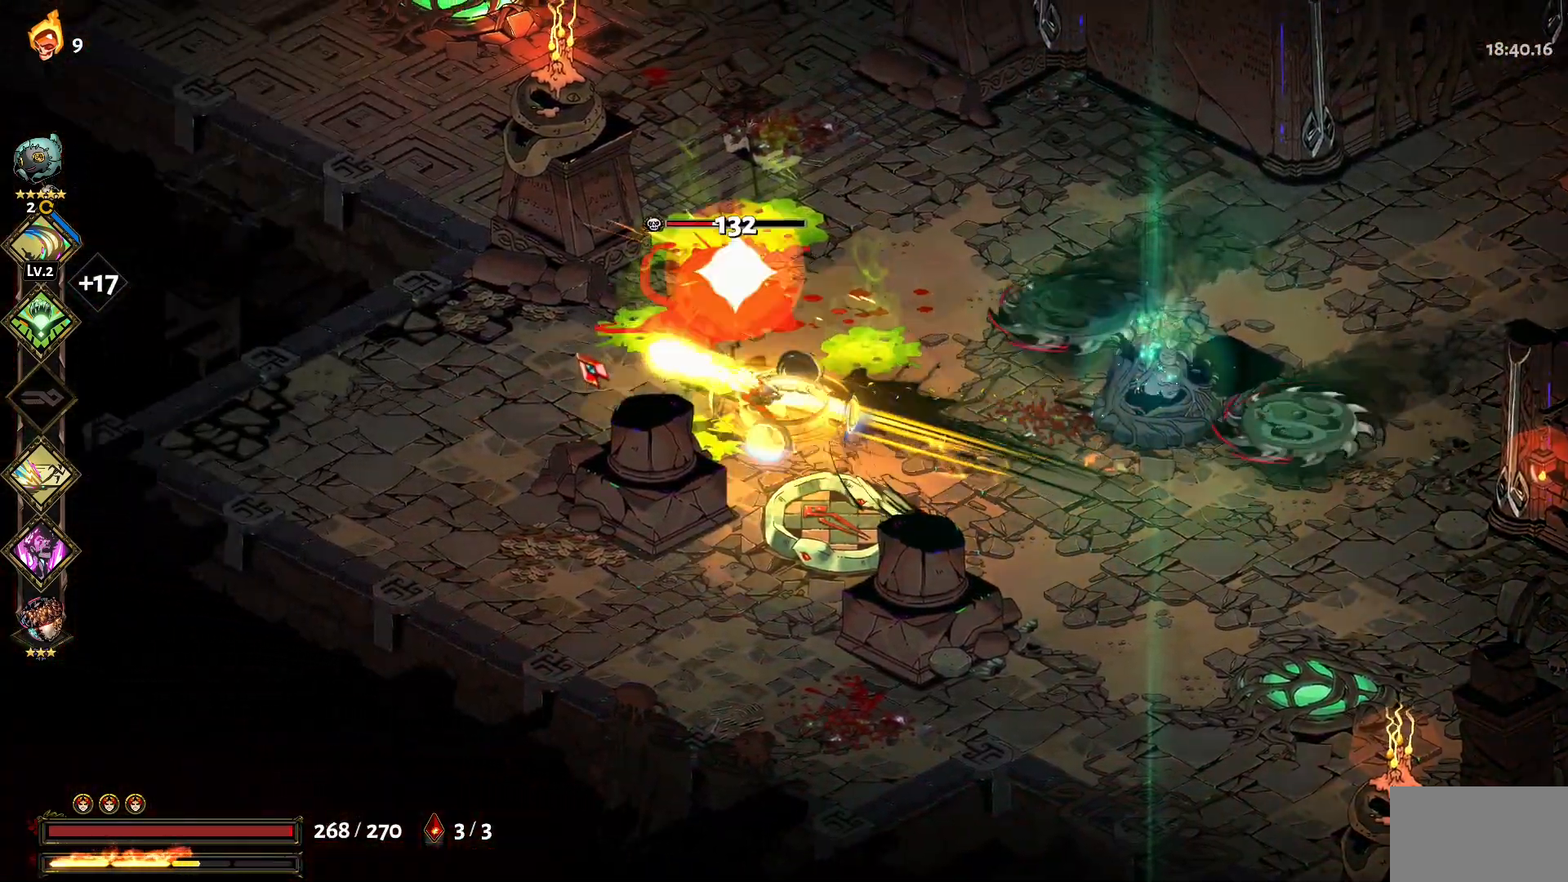
{"keys": ["d"], "mouse": ["left"], "events": [[50, "a", "up"], [50, "mouse_left", "up"], [100, "mouse_left", "down"], [134, "d", "down"], [234, "mouse_left", "up"], [284, "mouse_left", "down"], [334, "1", "down"], [417, "1", "up"], [417, "mouse_left", "up"], [467, "mouse_left", "down"]]}
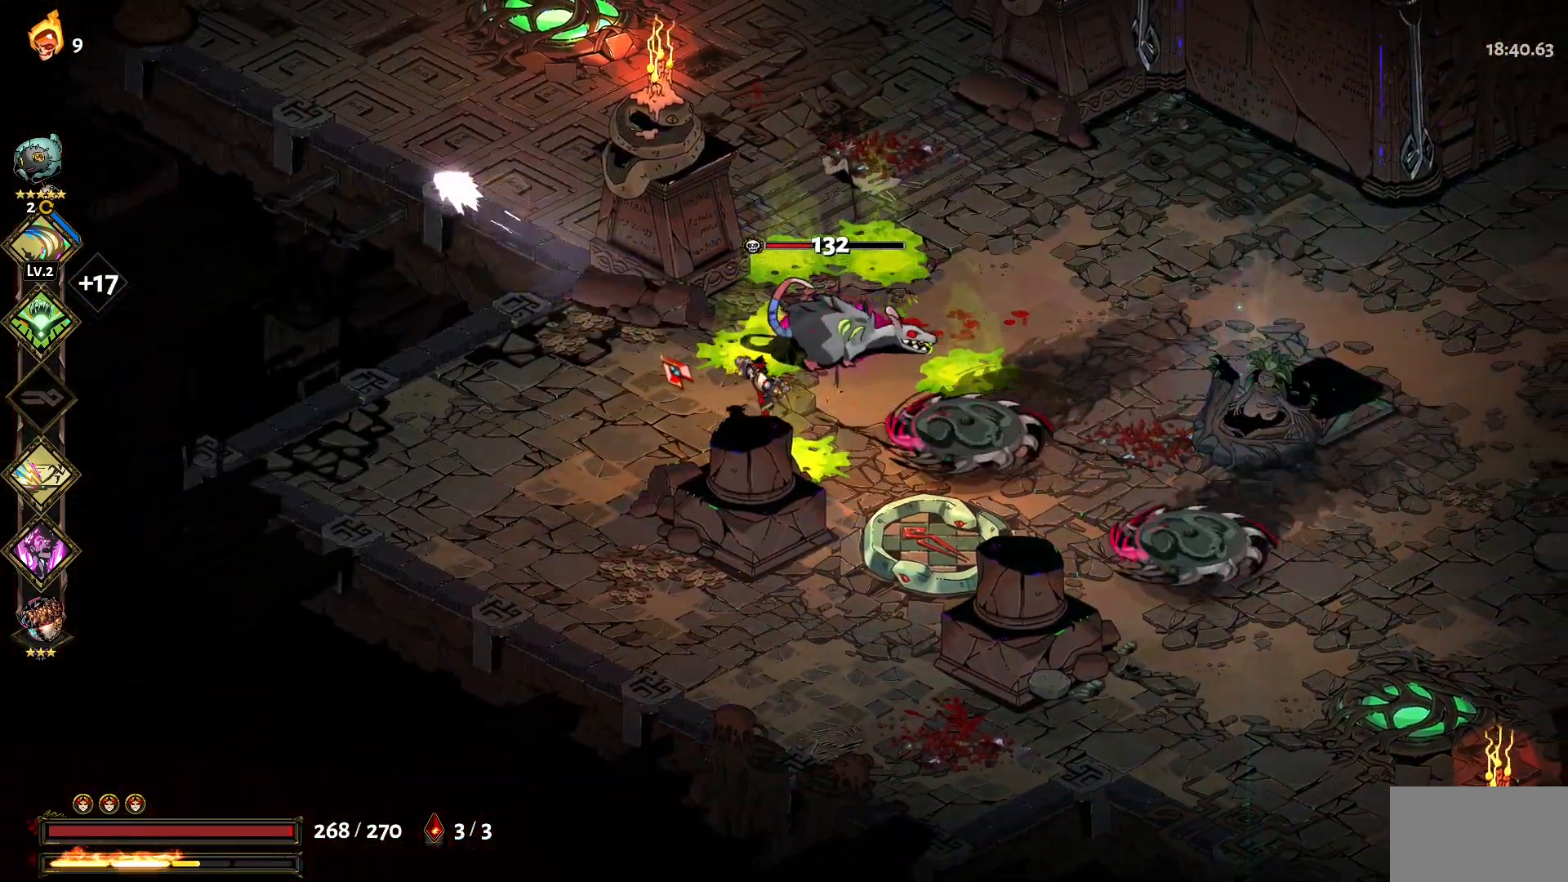
{"keys": [], "mouse": ["left"], "events": [[17, "1", "down"], [117, "1", "up"], [167, "1", "down"], [250, "1", "up"], [250, "mouse_left", "up"], [300, "mouse_left", "down"], [384, "mouse_left", "up"], [434, "d", "up"], [434, "mouse_left", "down"]]}
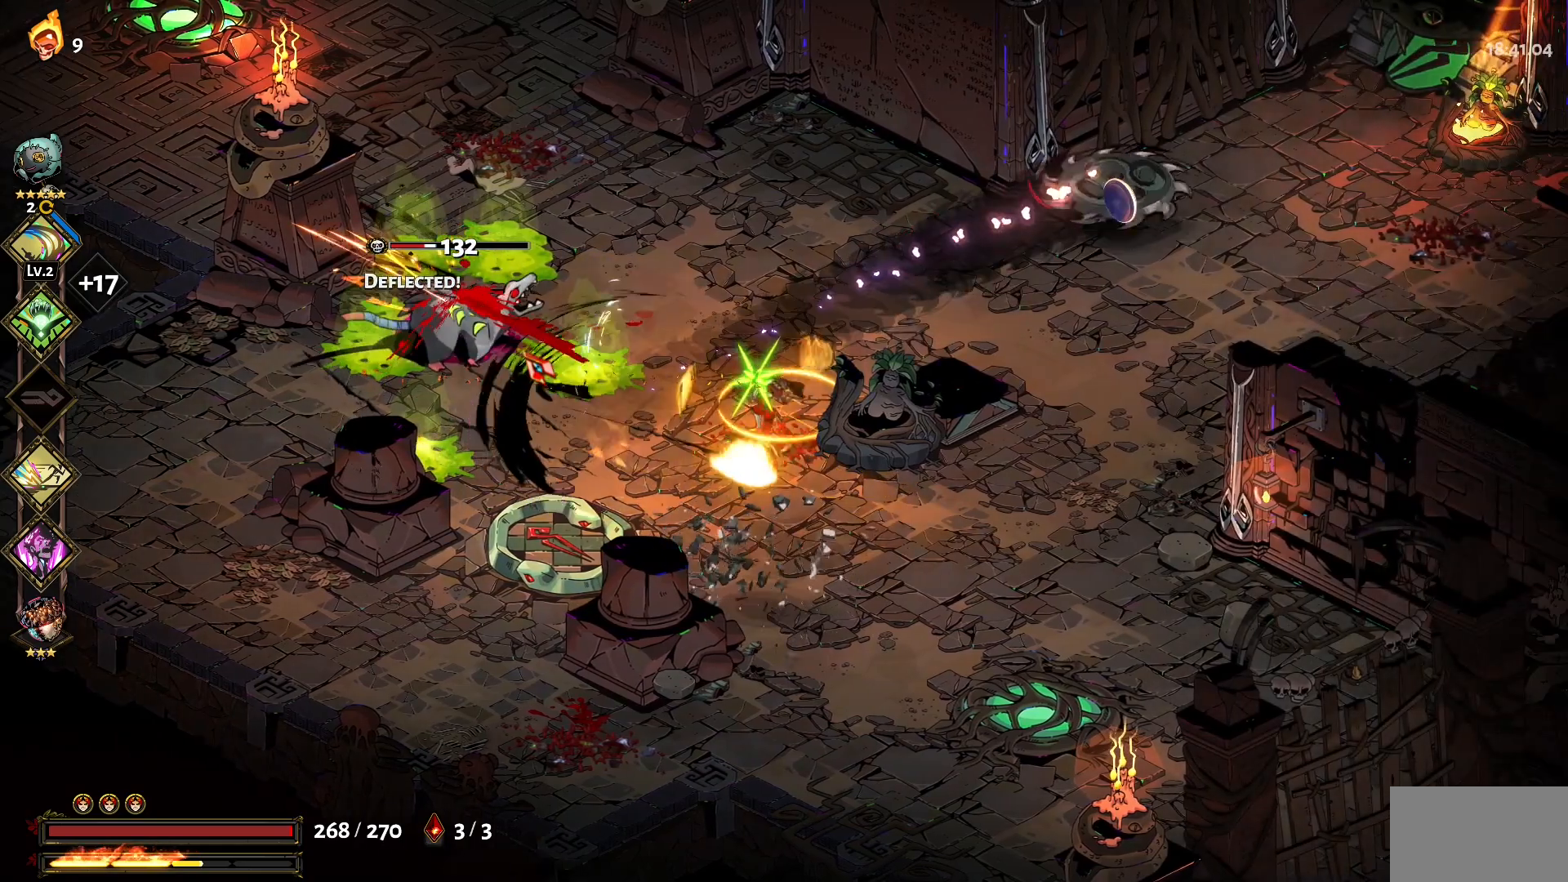
{"keys": ["a"], "mouse": [], "events": [[84, "mouse_left", "up"], [167, "a", "down"], [167, "mouse_left", "down"], [267, "mouse_left", "up"], [267, "mouse_right", "down"], [367, "mouse_right", "up"], [400, "mouse_right", "down"], [500, "mouse_right", "up"]]}
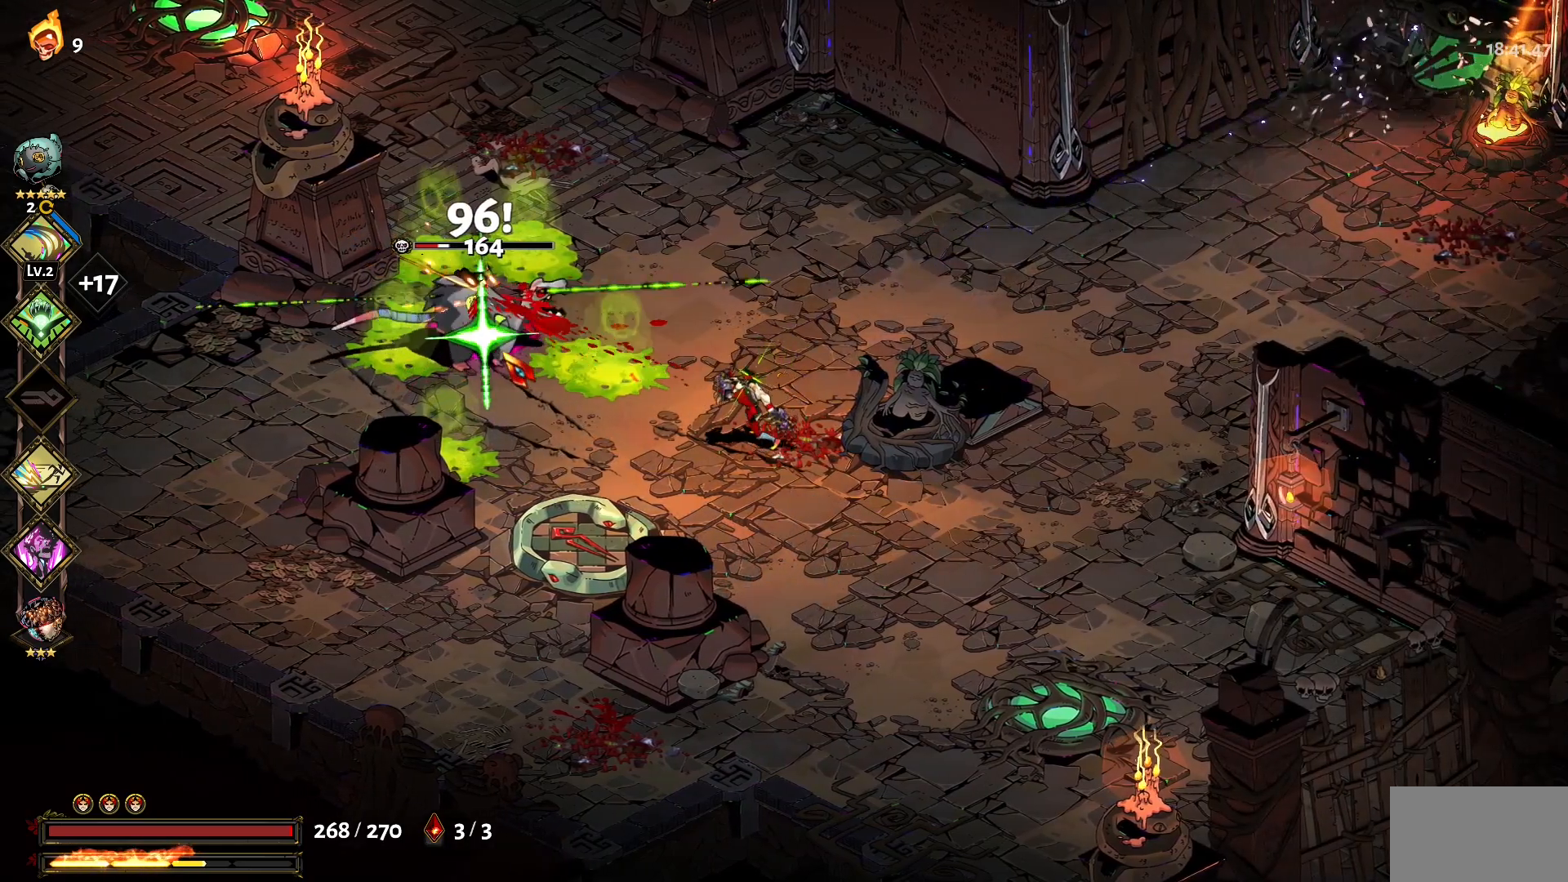
{"keys": ["a"], "mouse": ["left"], "events": [[100, "mouse_right", "down"], [184, "mouse_right", "up"], [284, "mouse_left", "down"]]}
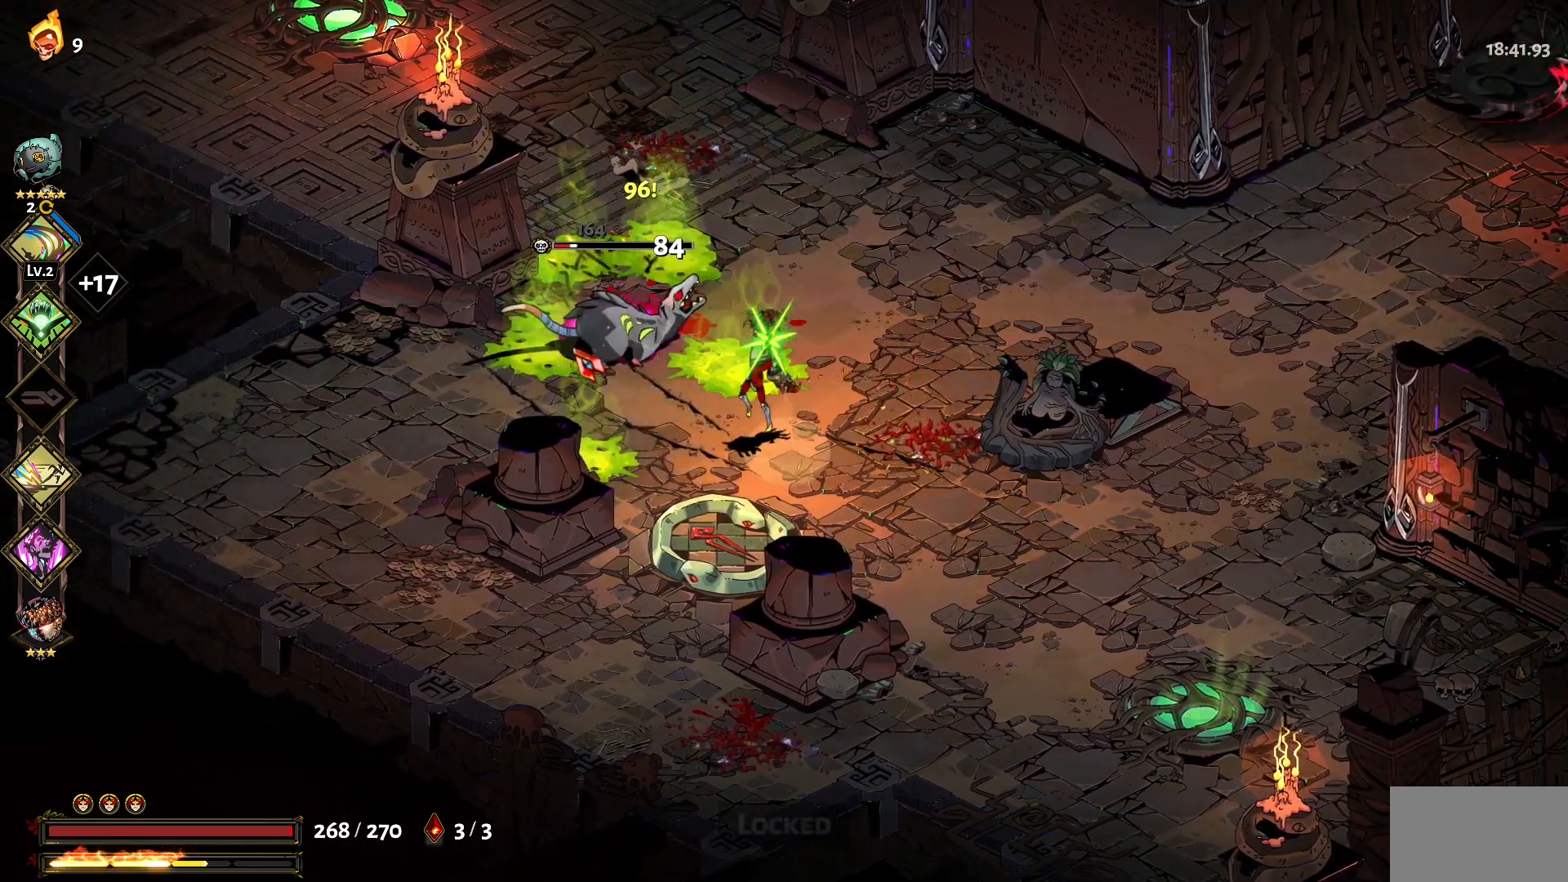
{"keys": [], "mouse": ["left"], "events": [[67, "1", "down"], [67, "mouse_left", "up"], [117, "1", "up"], [117, "mouse_left", "down"], [200, "1", "down"], [250, "mouse_left", "up"], [300, "1", "up"], [300, "mouse_left", "down"], [384, "mouse_left", "up"], [434, "a", "up"], [434, "mouse_left", "down"]]}
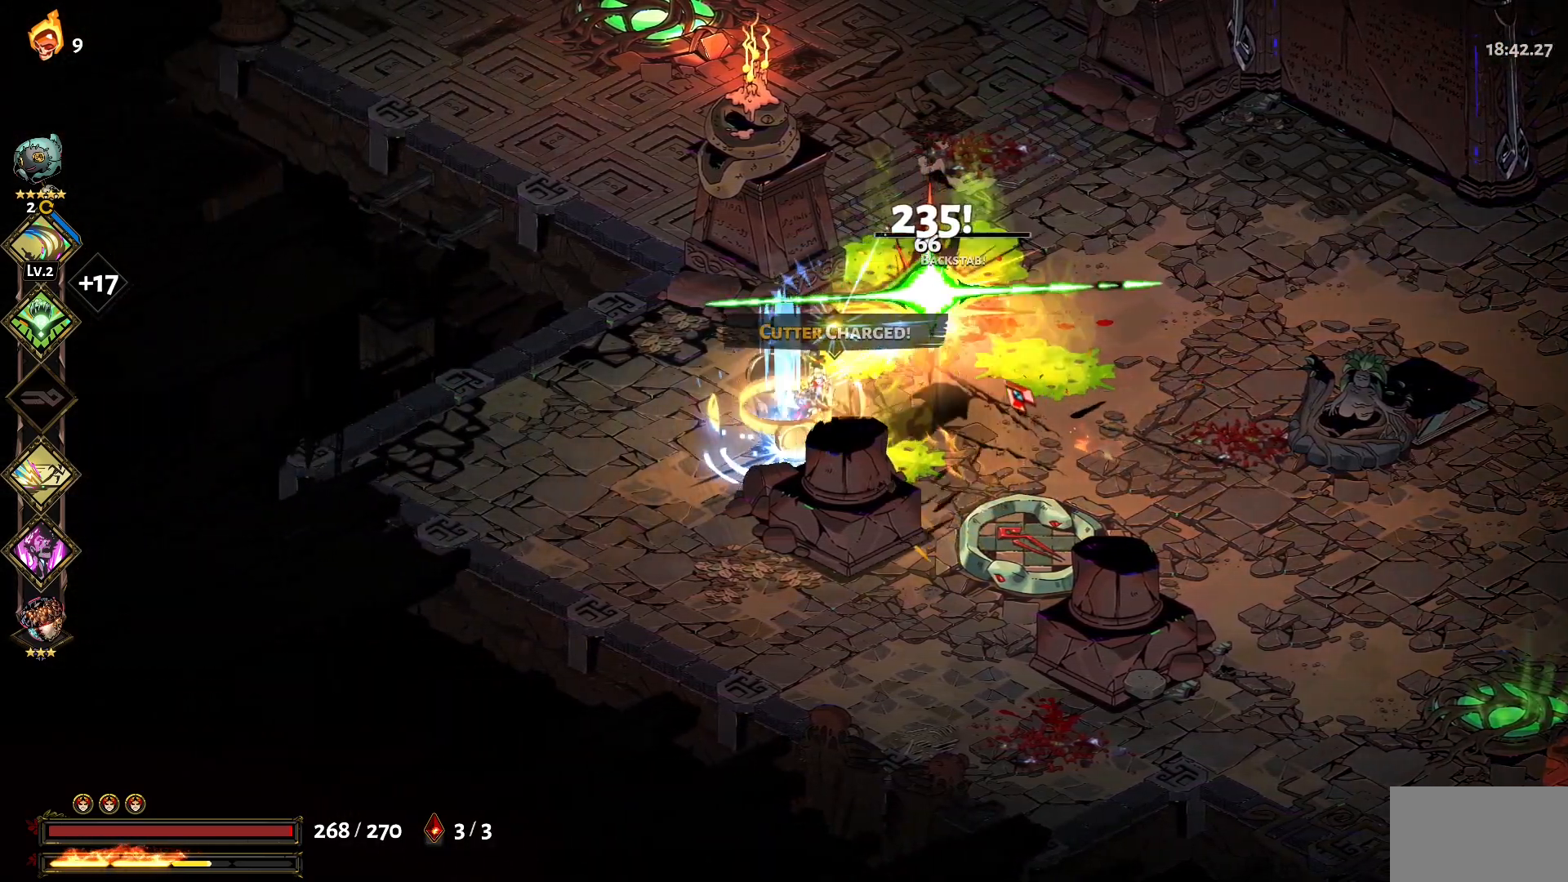
{"keys": [], "mouse": [], "events": [[34, "mouse_left", "up"], [84, "mouse_left", "down"], [217, "mouse_left", "up"], [217, "mouse_right", "down"], [317, "mouse_right", "up"], [400, "mouse_right", "down"], [500, "mouse_right", "up"]]}
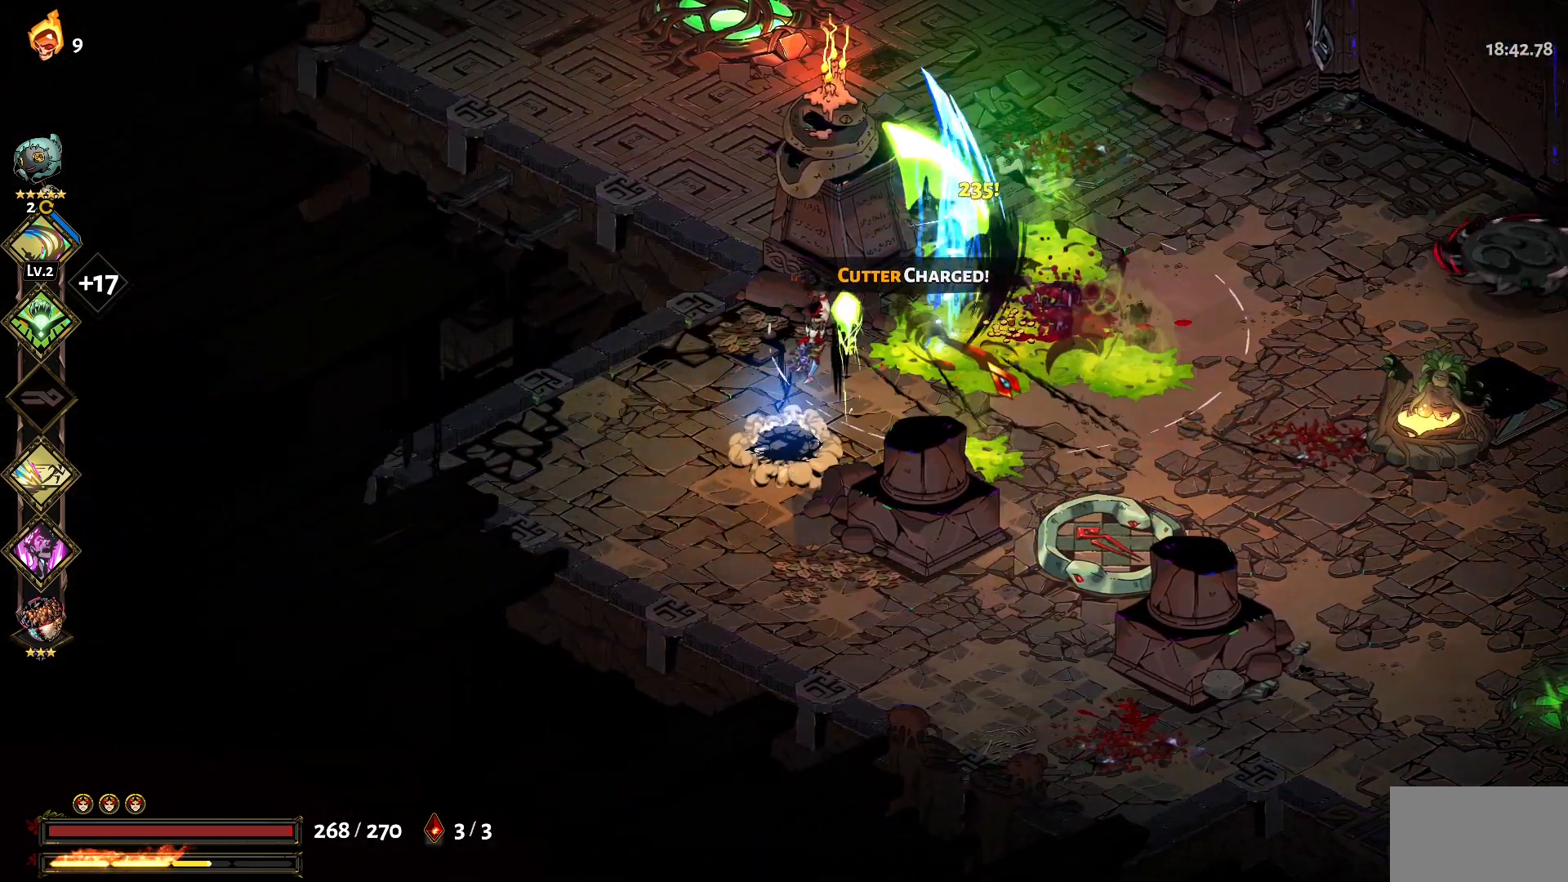
{"keys": [], "mouse": [], "events": []}
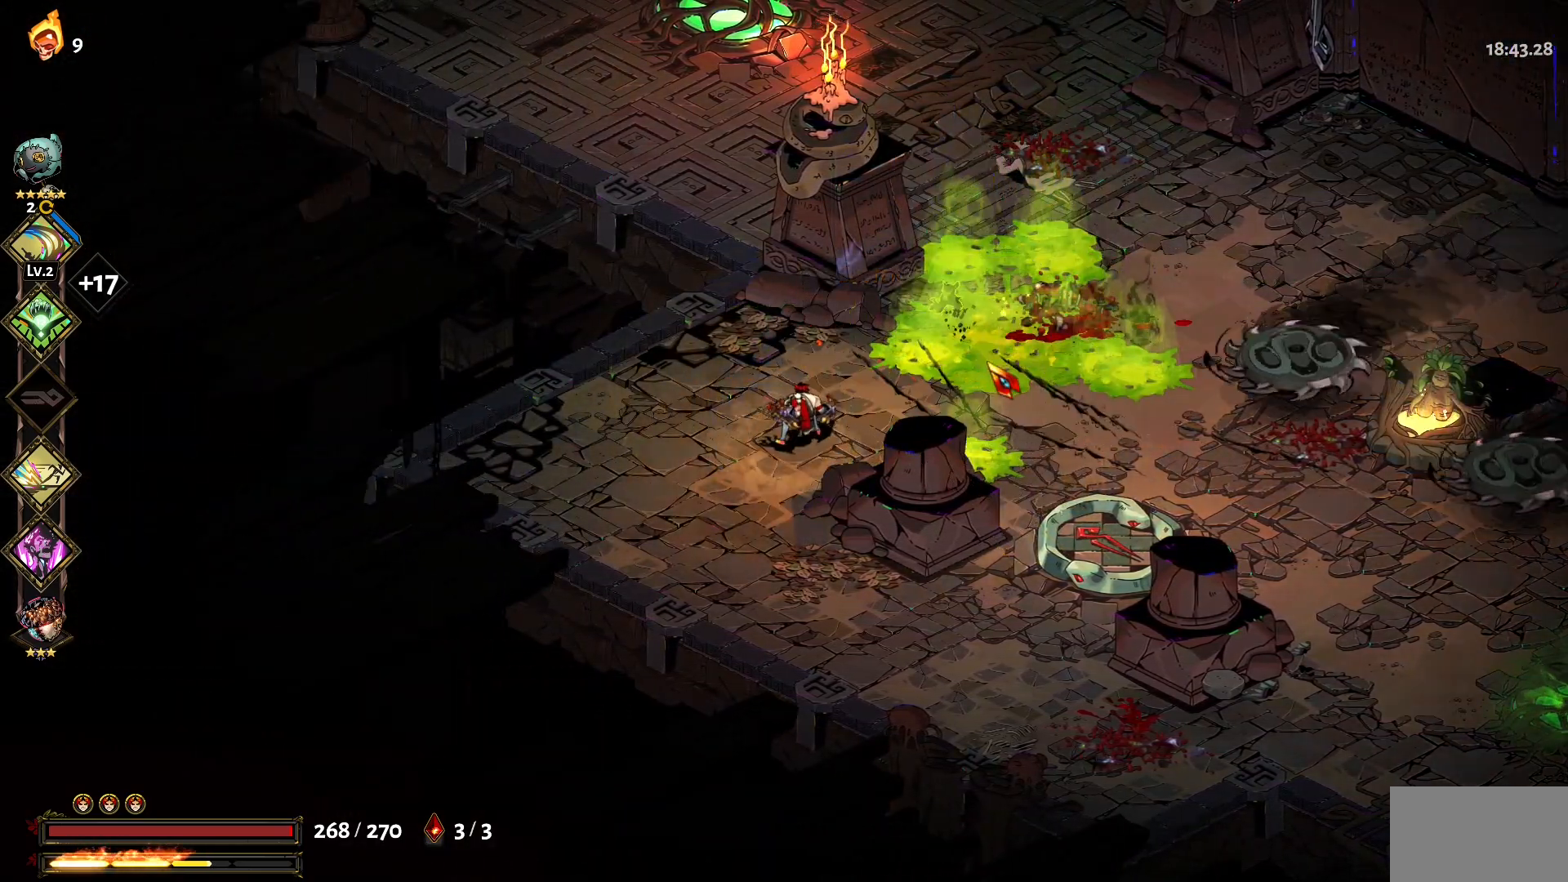
{"keys": [], "mouse": [], "events": []}
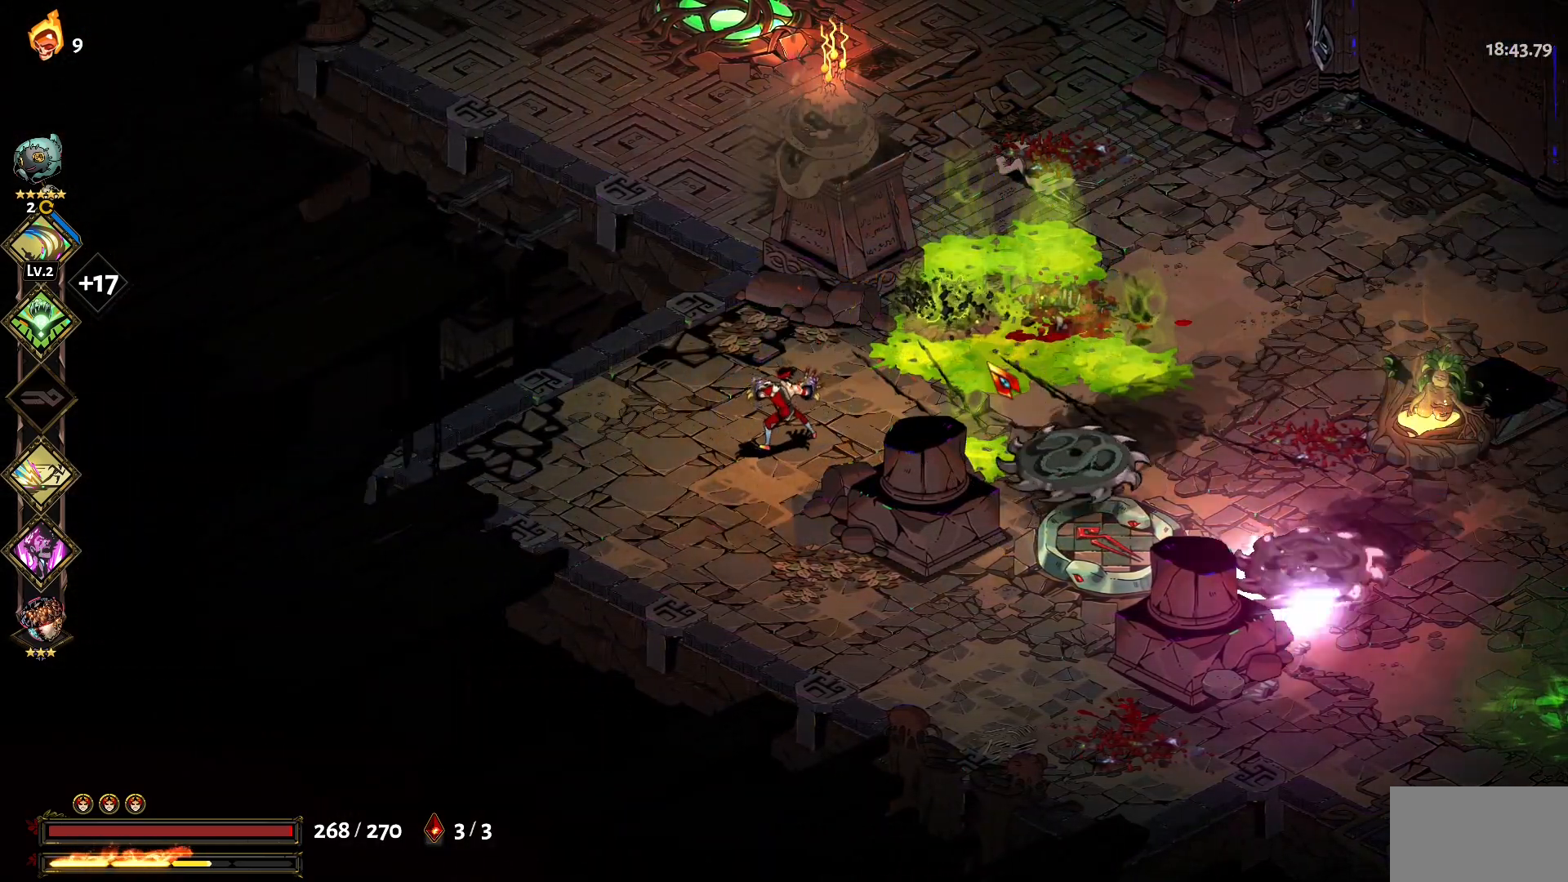
{"keys": ["w"], "mouse": [], "events": [[367, "w", "down"]]}
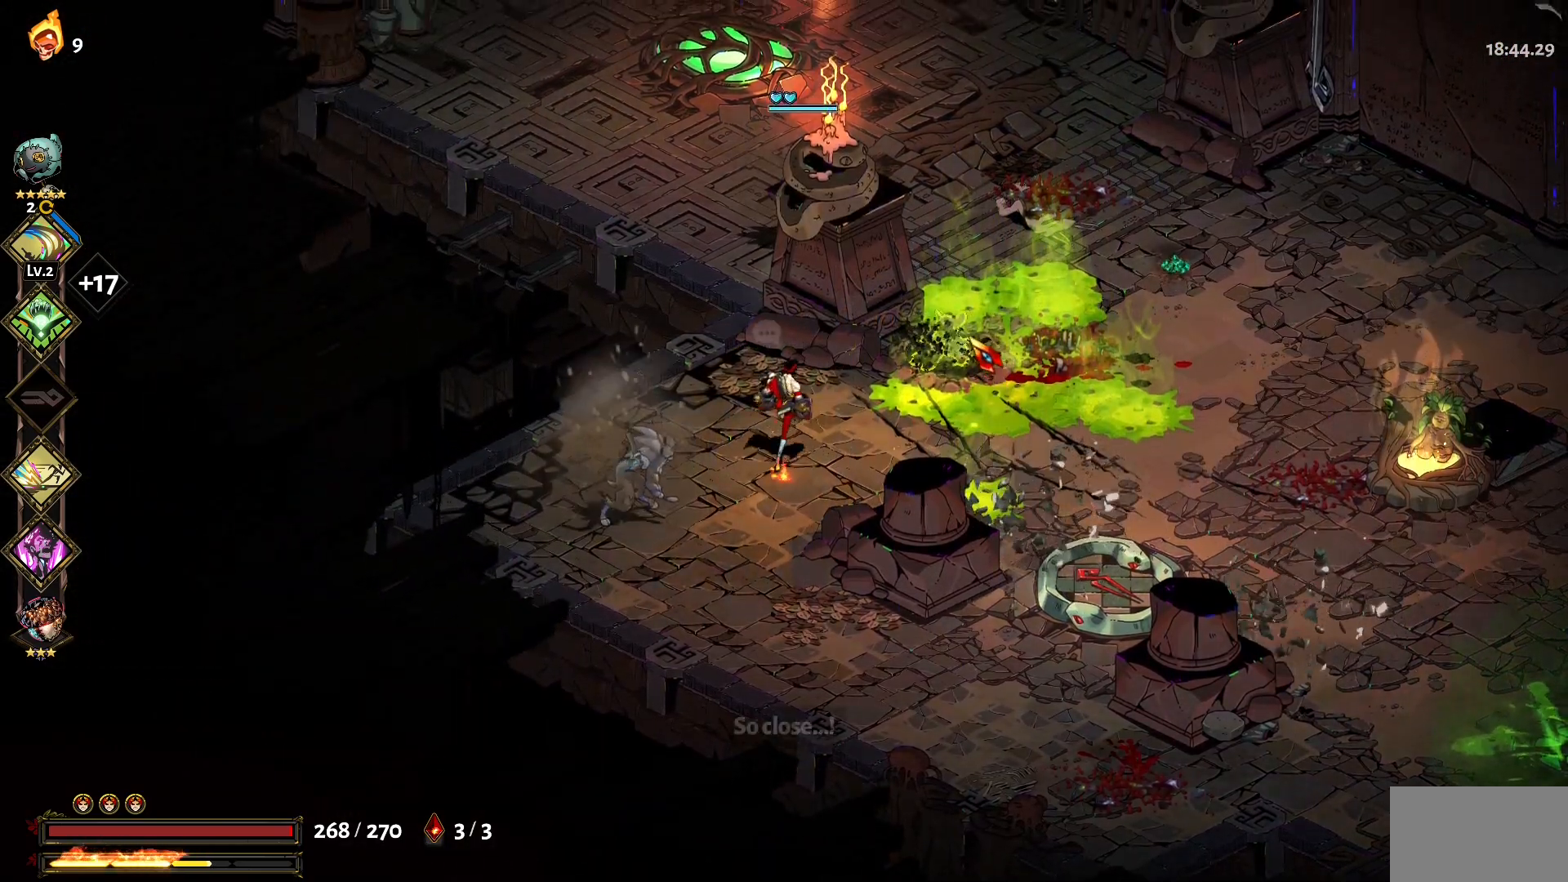
{"keys": ["1", "a", "s"], "mouse": [], "events": [[50, "w", "up"], [284, "a", "down"], [367, "mouse_left", "down"], [367, "s", "down"], [417, "1", "down"], [467, "mouse_left", "up"]]}
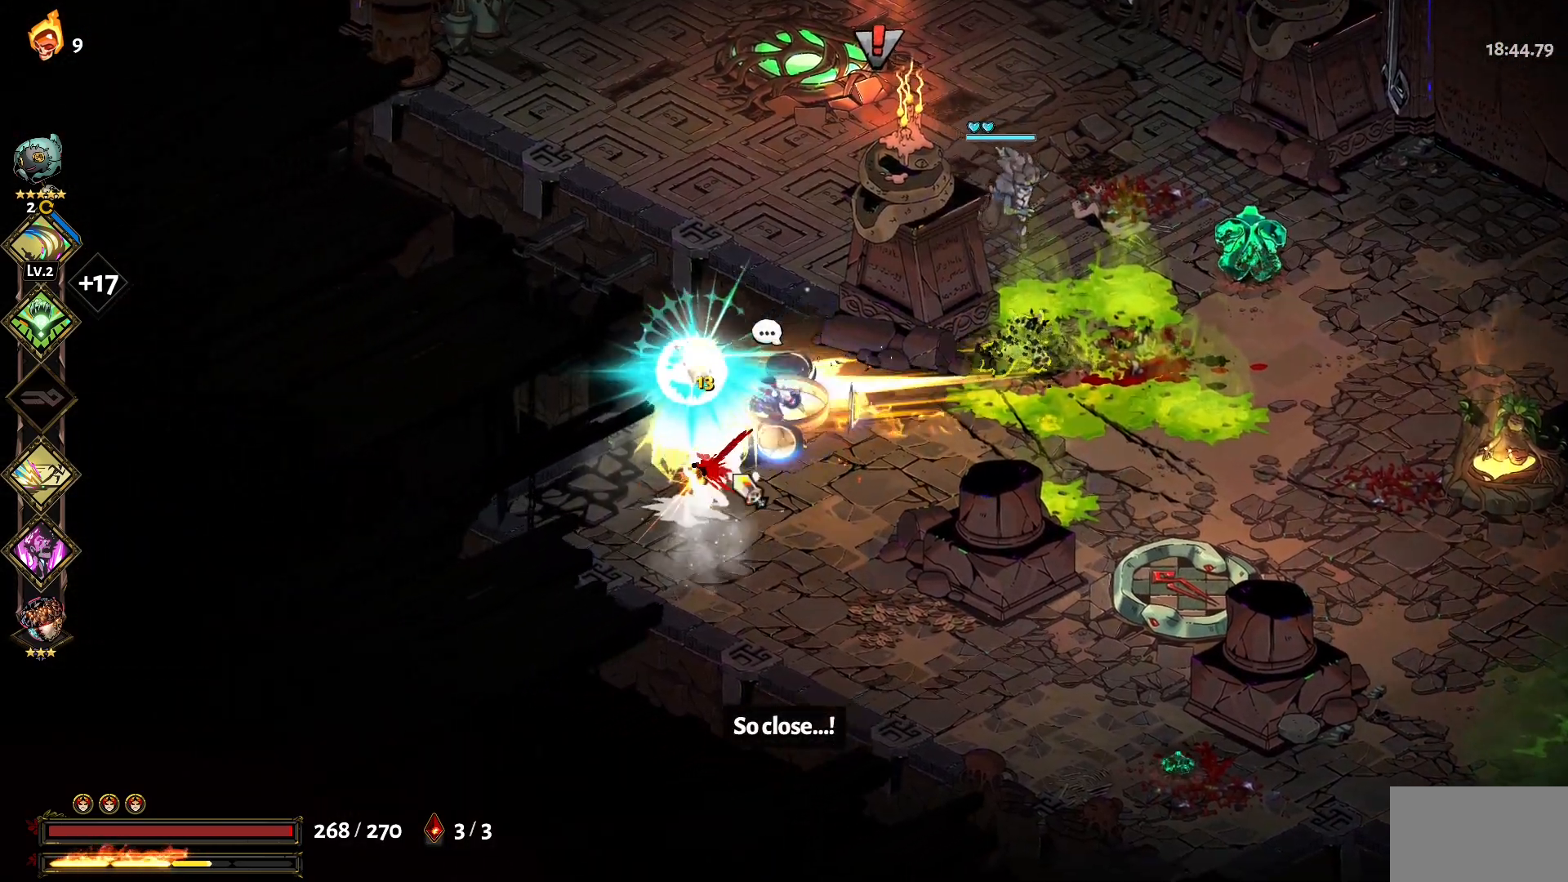
{"keys": [], "mouse": ["left"], "events": [[17, "1", "up"], [17, "a", "up"], [17, "mouse_left", "down"], [117, "mouse_left", "up"], [167, "mouse_left", "down"], [250, "mouse_left", "up"], [250, "s", "up"], [300, "mouse_left", "down"], [384, "mouse_left", "up"], [484, "mouse_left", "down"]]}
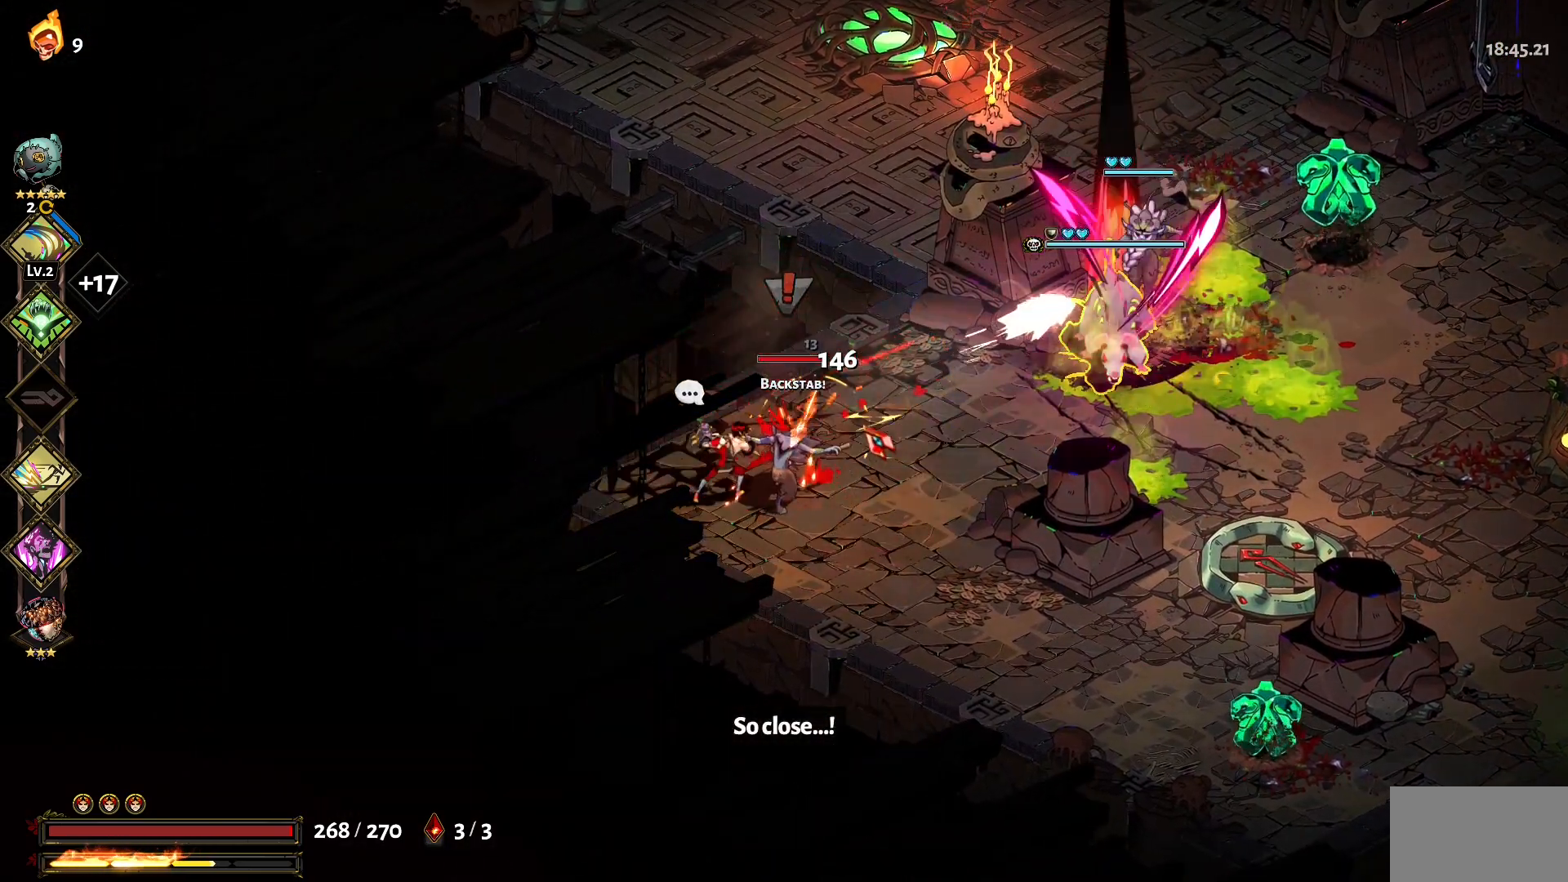
{"keys": [], "mouse": ["left"], "events": [[34, "mouse_left", "up"], [84, "mouse_right", "down"], [184, "mouse_right", "up"], [217, "mouse_right", "down"], [317, "mouse_right", "up"], [367, "mouse_right", "down"], [500, "mouse_left", "down"], [500, "mouse_right", "up"]]}
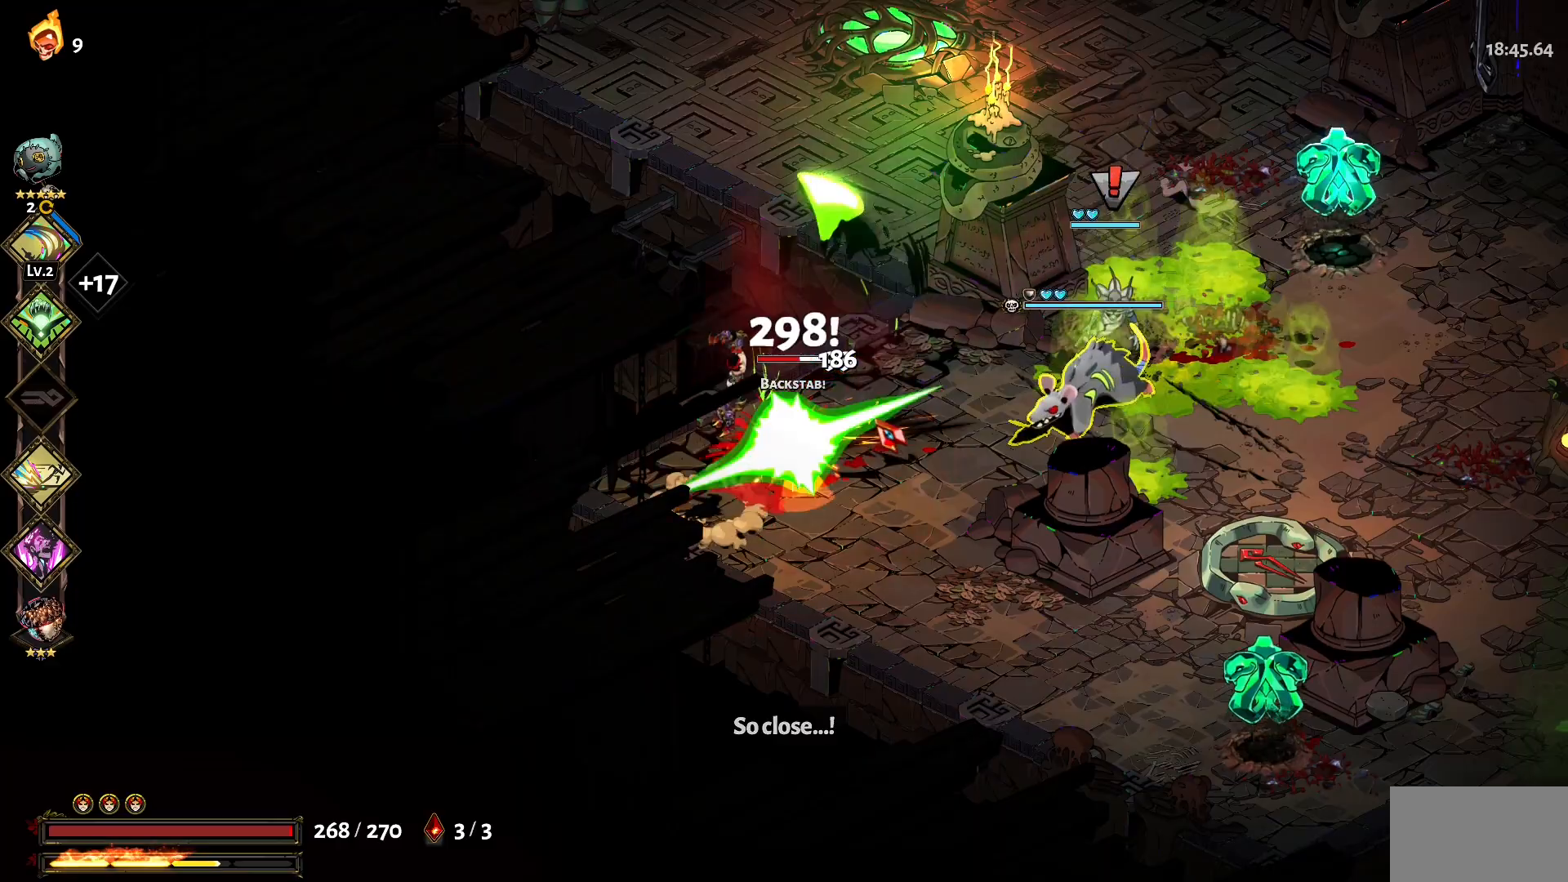
{"keys": ["1", "d", "s"], "mouse": [], "events": [[100, "mouse_left", "up"], [150, "mouse_left", "down"], [284, "d", "down"], [284, "mouse_left", "up"], [284, "s", "down"], [334, "mouse_left", "down"], [417, "1", "down"], [417, "mouse_left", "up"]]}